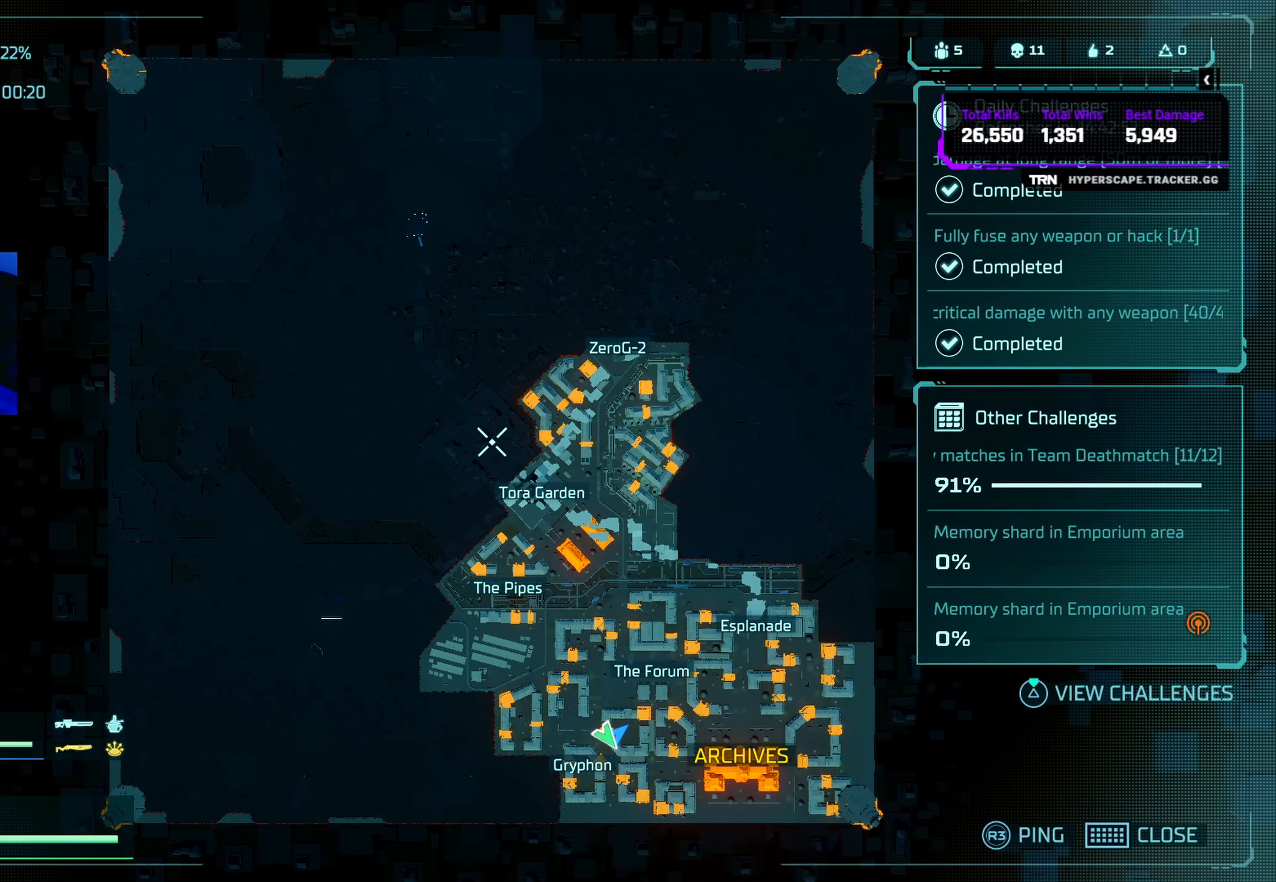
Gameplay with a controller (PlayStation layout); each line is a JSON object with the inputs held at the frame after it. "events" lists button and stick changes between this image and that frame as [ms after this image, input, new state], when the widget could be followed in between.
{"buttons": [], "left_stick": "center", "right_stick": "center", "events": [[233, "left_stick", "right"], [300, "left_stick", "up-right"], [466, "left_stick", "center"]]}
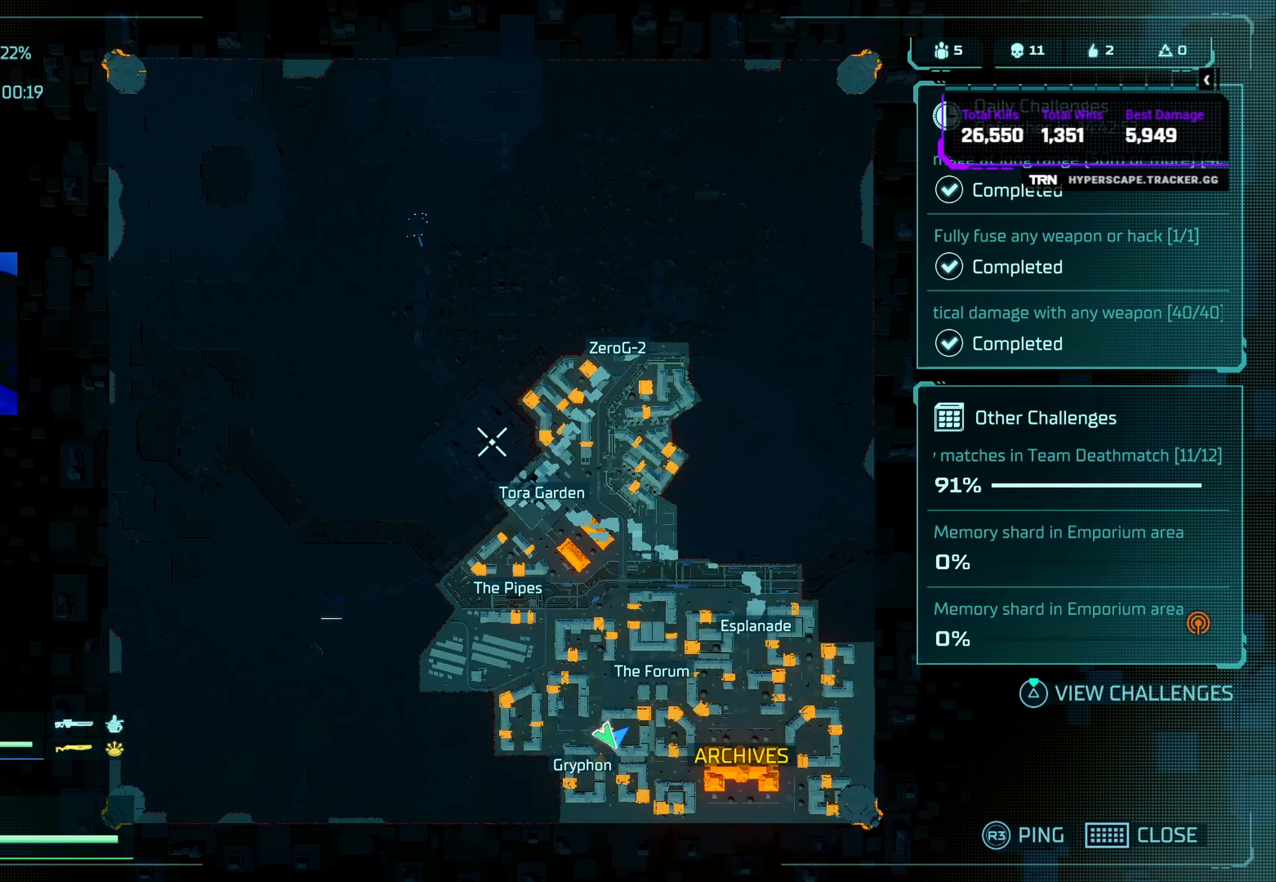
{"buttons": [], "left_stick": "center", "right_stick": "center", "events": [[66, "left_stick", "right"], [133, "left_stick", "center"], [250, "right_stick", "right"], [483, "right_stick", "center"]]}
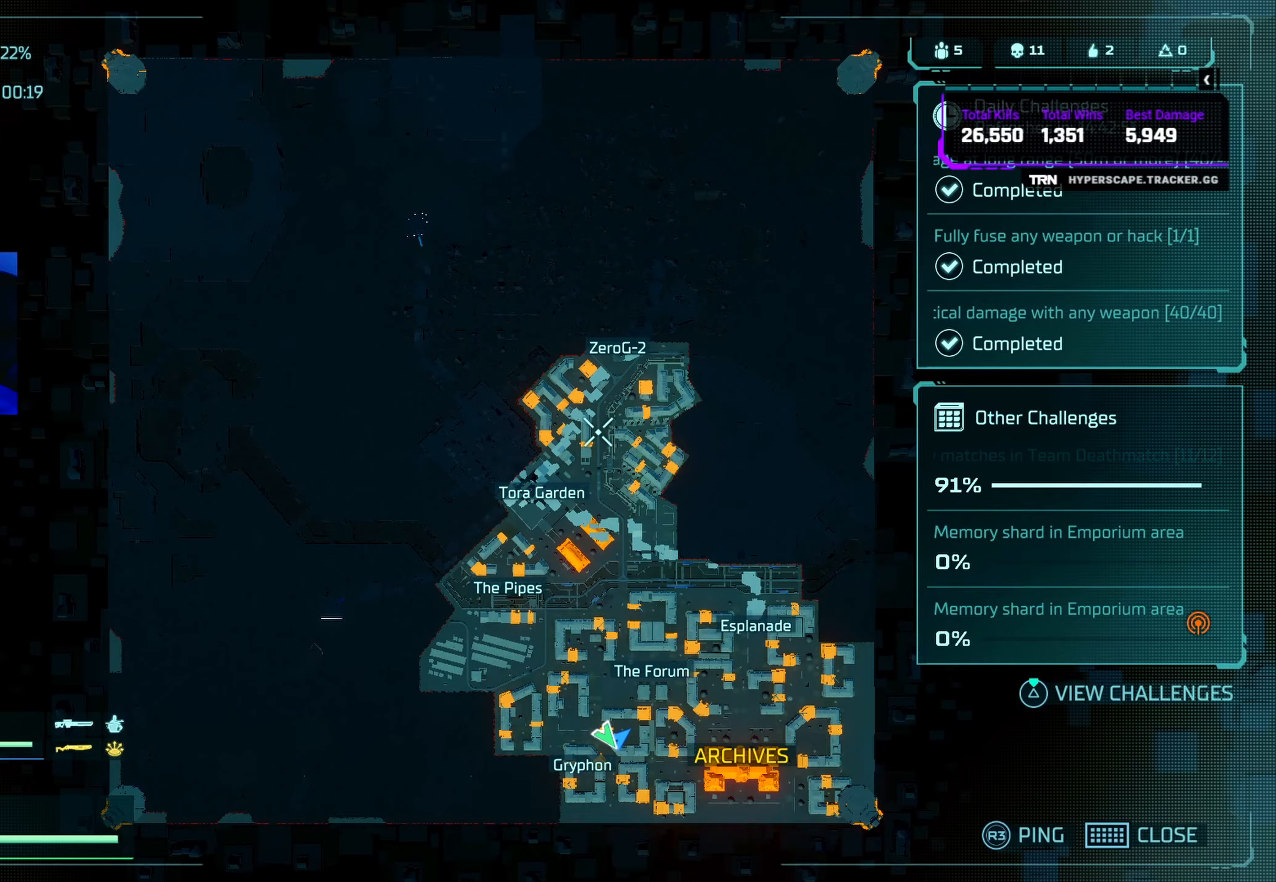
{"buttons": [], "left_stick": "center", "right_stick": "center", "events": [[83, "right_stick", "up-right"], [216, "right_stick", "center"]]}
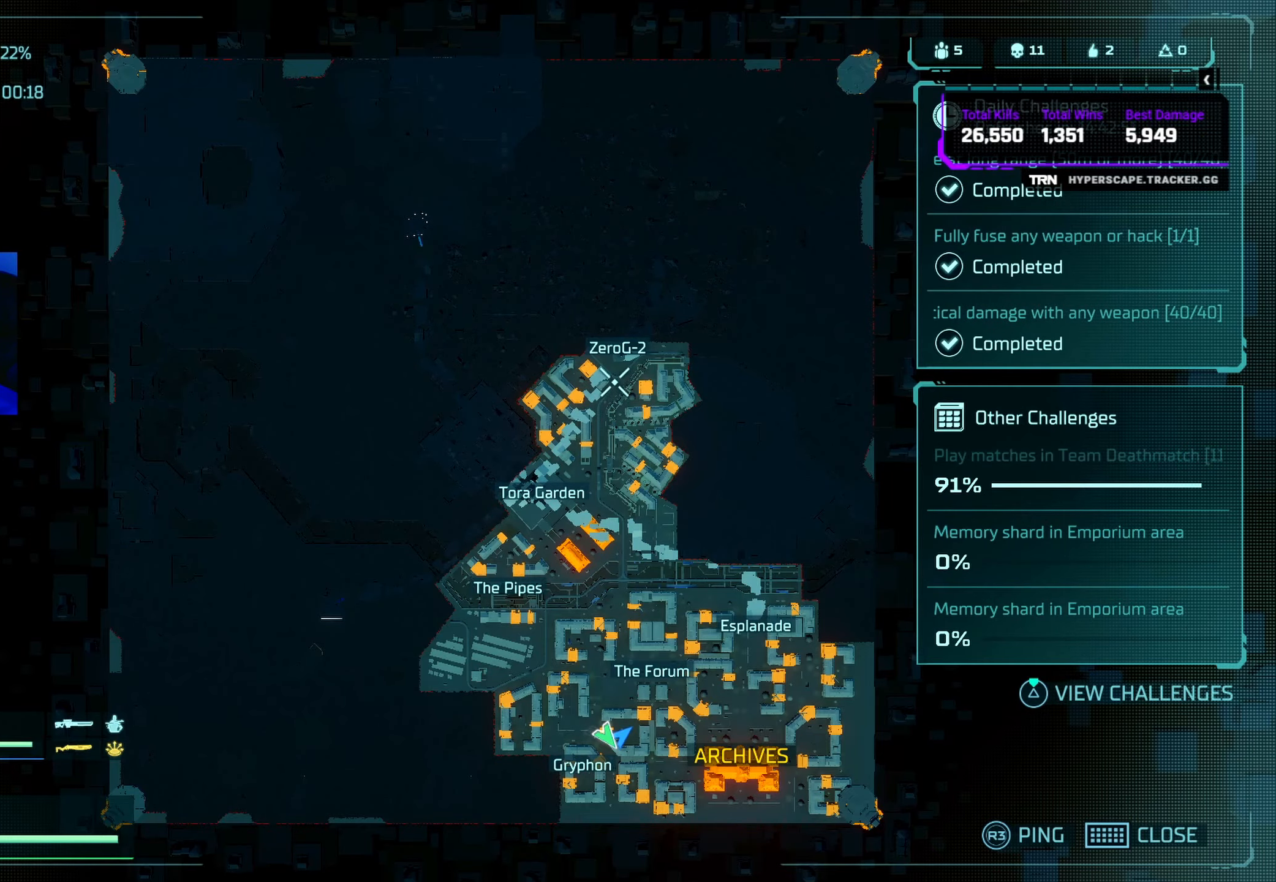
{"buttons": [], "left_stick": "center", "right_stick": "center", "events": [[83, "right_stick", "down"], [283, "right_stick", "center"]]}
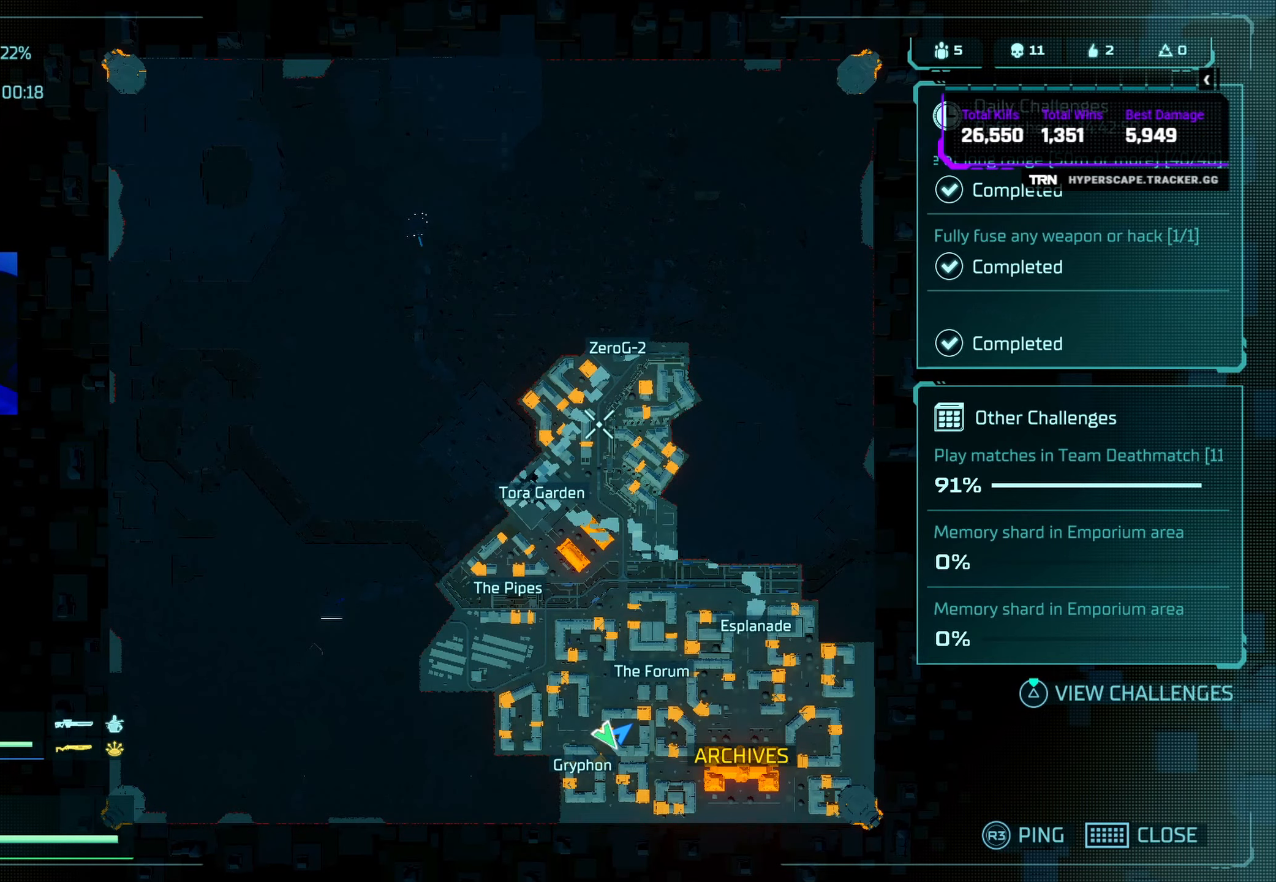
{"buttons": [], "left_stick": "center", "right_stick": "center", "events": []}
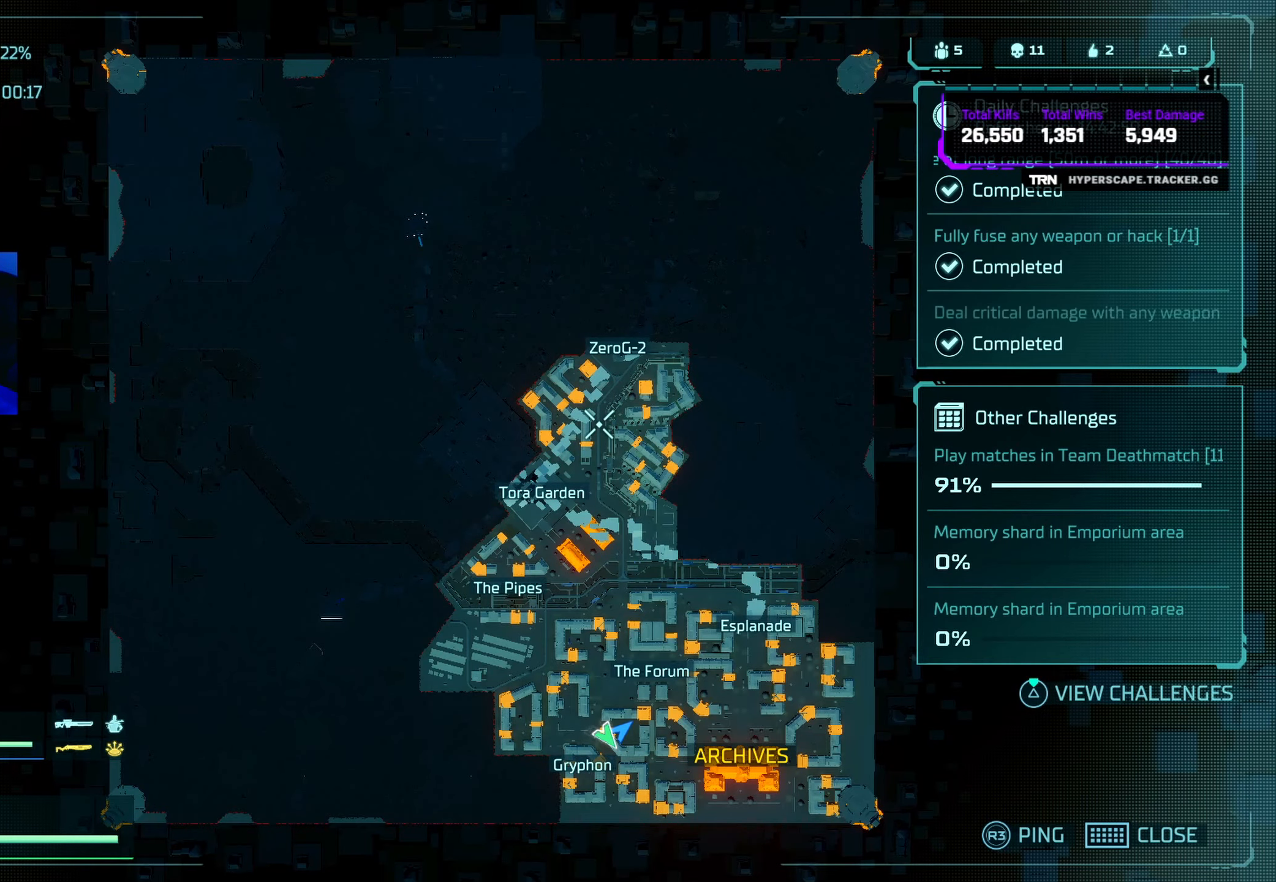
{"buttons": ["L3"], "left_stick": "up", "right_stick": "left", "events": [[183, "TOUCHPAD", "down"], [216, "TOUCHPAD", "up"], [283, "left_stick", "up"], [400, "right_stick", "down-left"], [450, "L3", "down"], [466, "right_stick", "left"]]}
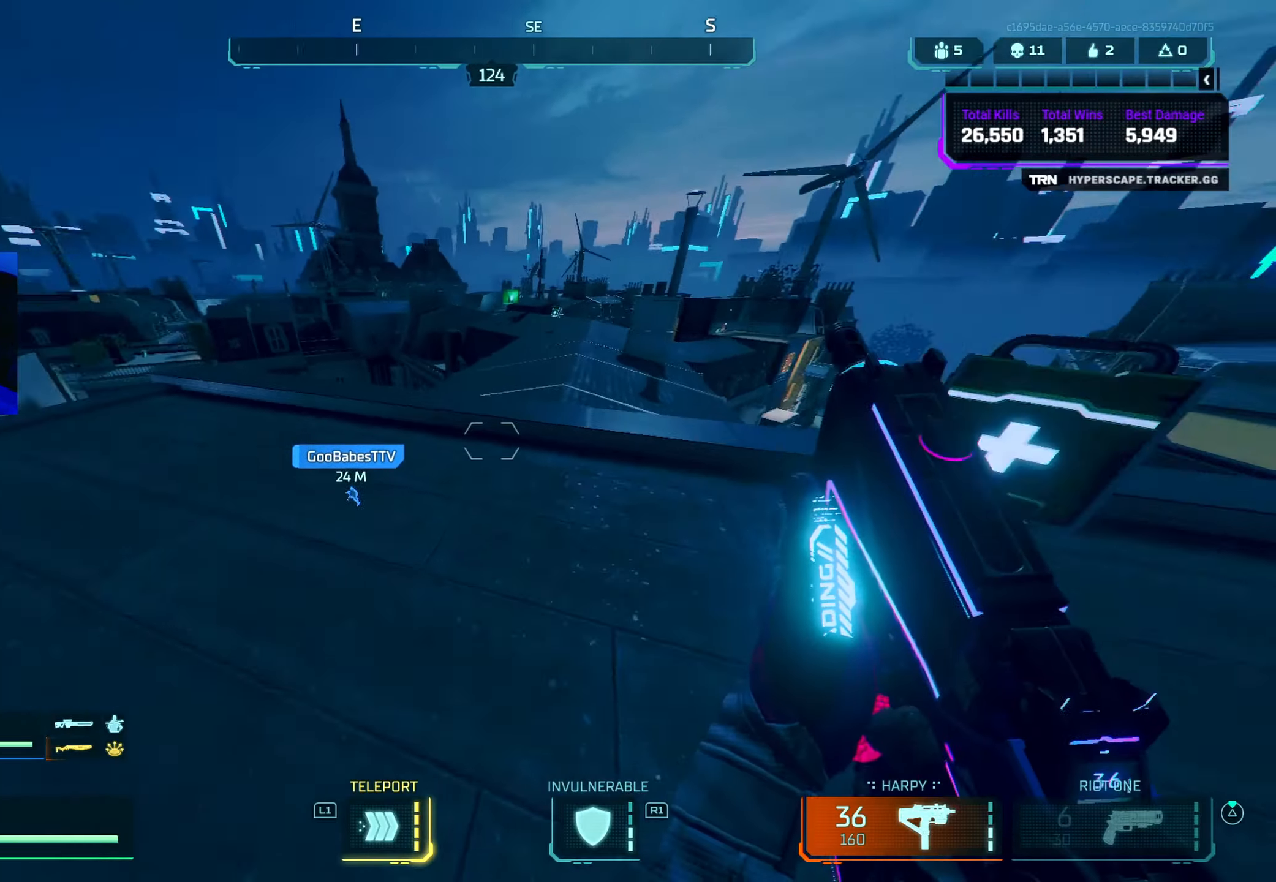
{"buttons": ["CROSS"], "left_stick": "up-right", "right_stick": "center", "events": [[50, "L3", "up"], [100, "right_stick", "up-left"], [216, "CIRCLE", "down"], [216, "right_stick", "center"], [300, "right_stick", "left"], [383, "CIRCLE", "up"], [400, "right_stick", "right"], [466, "CROSS", "down"], [483, "right_stick", "center"], [500, "left_stick", "up-right"]]}
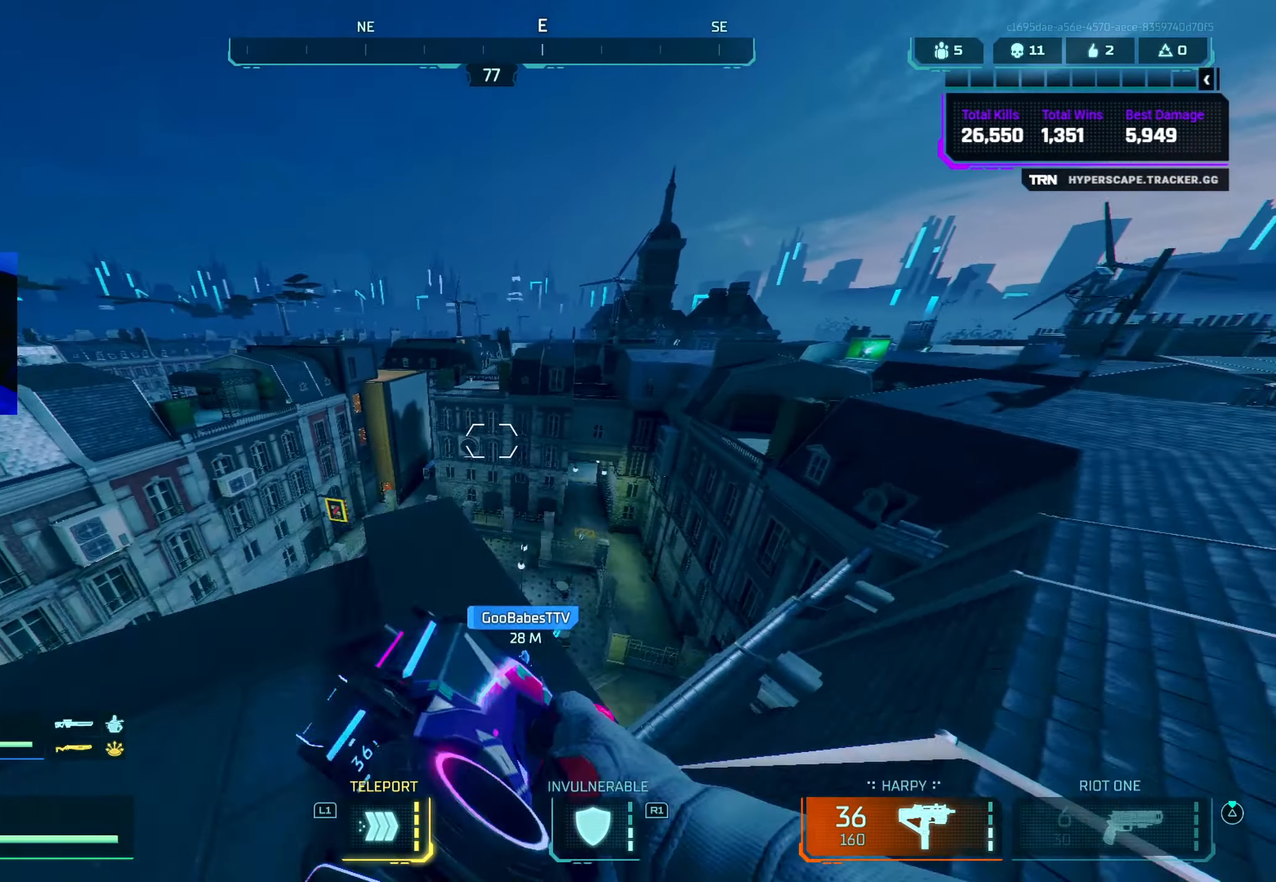
{"buttons": [], "left_stick": "right", "right_stick": "center", "events": [[83, "TRIANGLE", "down"], [100, "CROSS", "up"], [100, "left_stick", "right"], [150, "TRIANGLE", "up"]]}
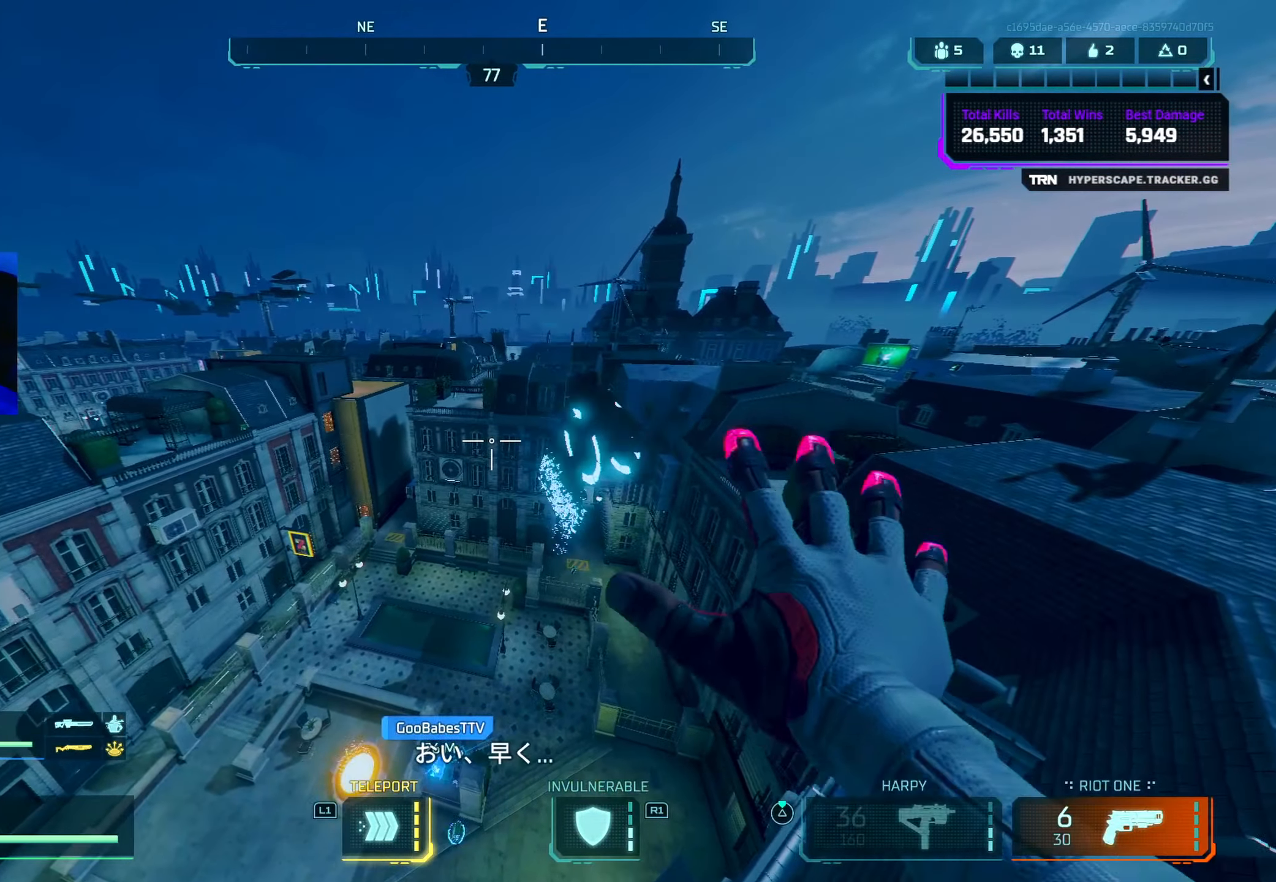
{"buttons": [], "left_stick": "right", "right_stick": "center", "events": [[133, "CROSS", "down"], [250, "TRIANGLE", "down"], [266, "CROSS", "up"], [316, "TRIANGLE", "up"]]}
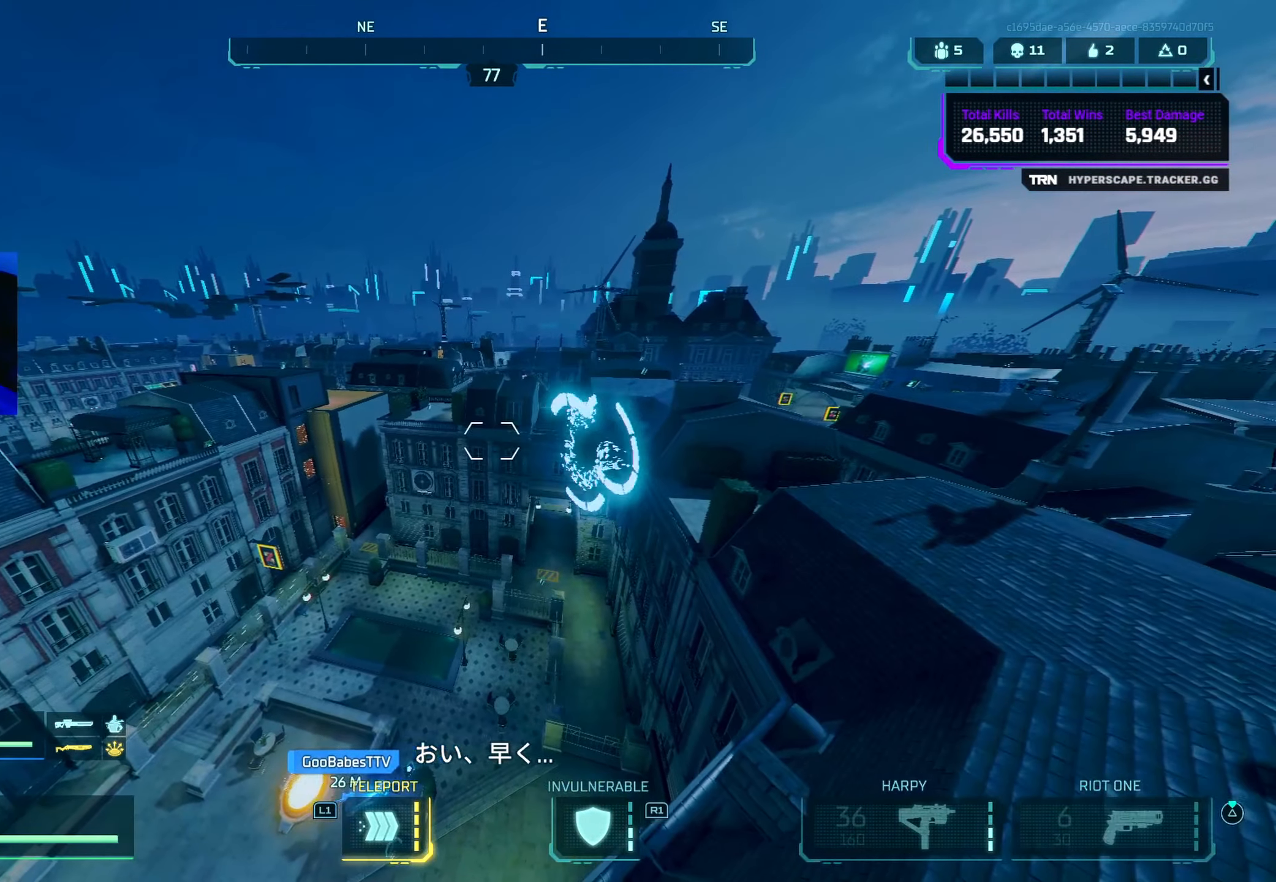
{"buttons": ["L3"], "left_stick": "up", "right_stick": "right", "events": [[16, "right_stick", "down-left"], [83, "right_stick", "center"], [133, "right_stick", "right"], [250, "left_stick", "up-right"], [416, "L3", "down"], [416, "left_stick", "up"]]}
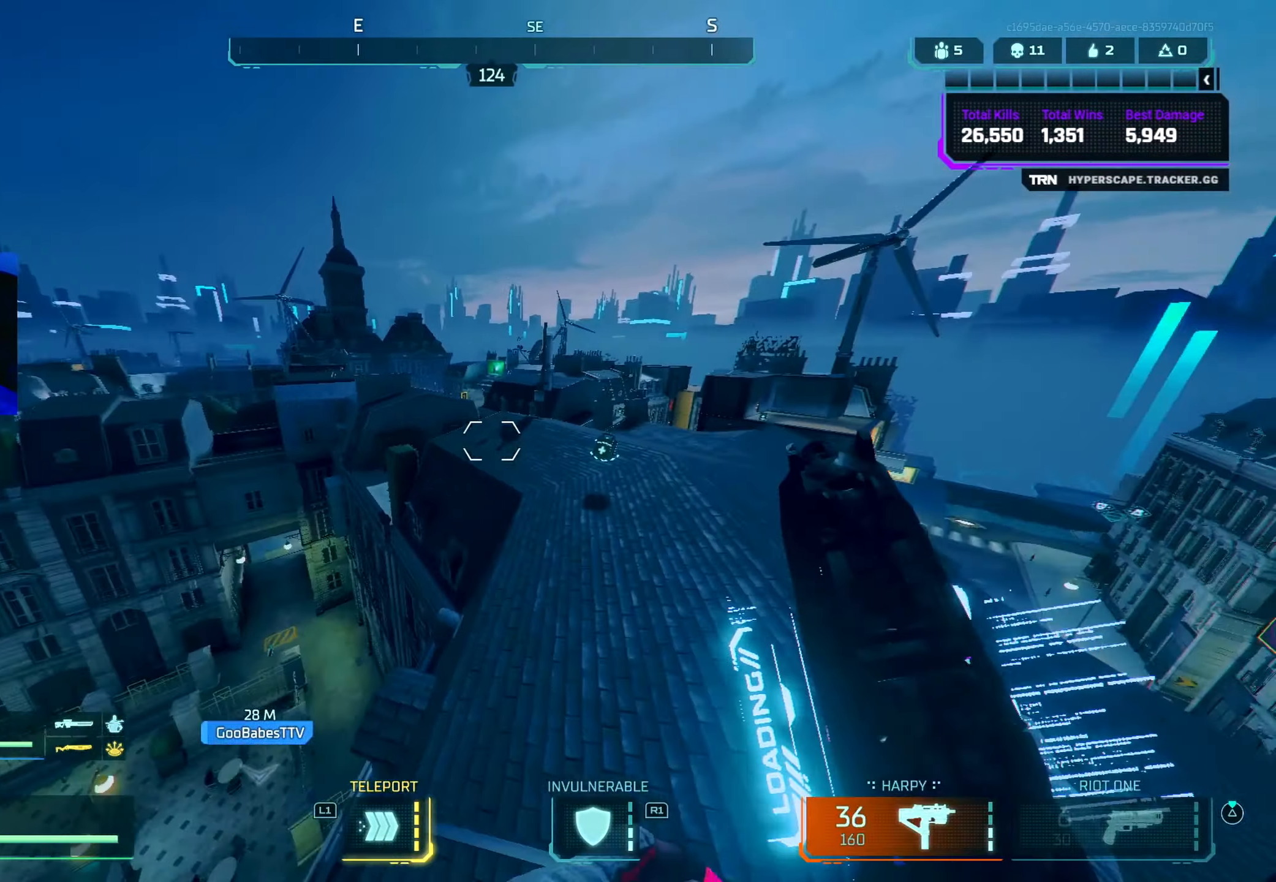
{"buttons": [], "left_stick": "up", "right_stick": "center", "events": [[16, "L3", "up"], [116, "CIRCLE", "down"], [116, "right_stick", "center"], [200, "right_stick", "up"], [250, "CIRCLE", "up"], [317, "right_stick", "center"], [383, "TRIANGLE", "down"], [433, "TRIANGLE", "up"]]}
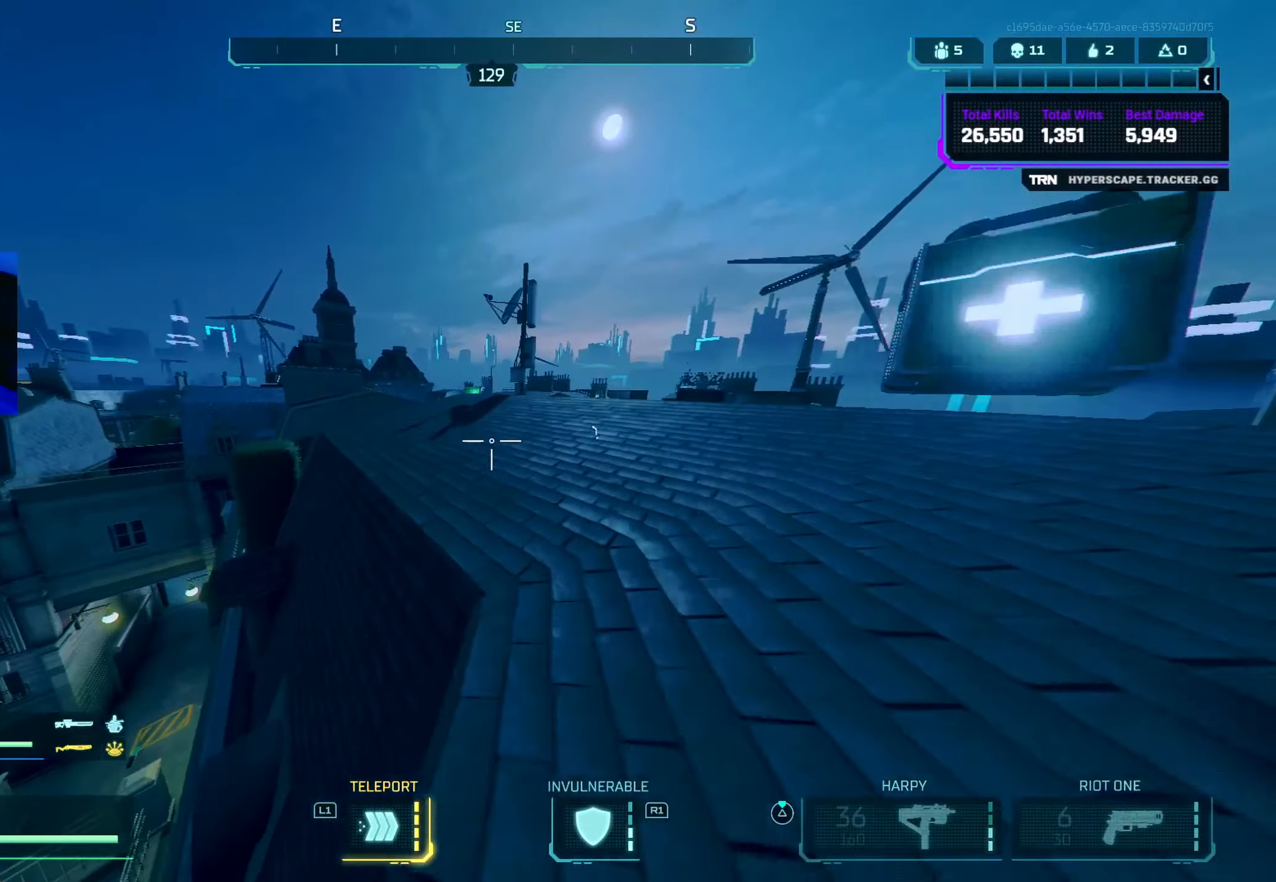
{"buttons": ["TRIANGLE"], "left_stick": "up", "right_stick": "center", "events": [[83, "CROSS", "down"], [100, "right_stick", "down-left"], [217, "CROSS", "up"], [233, "right_stick", "center"], [400, "TRIANGLE", "down"]]}
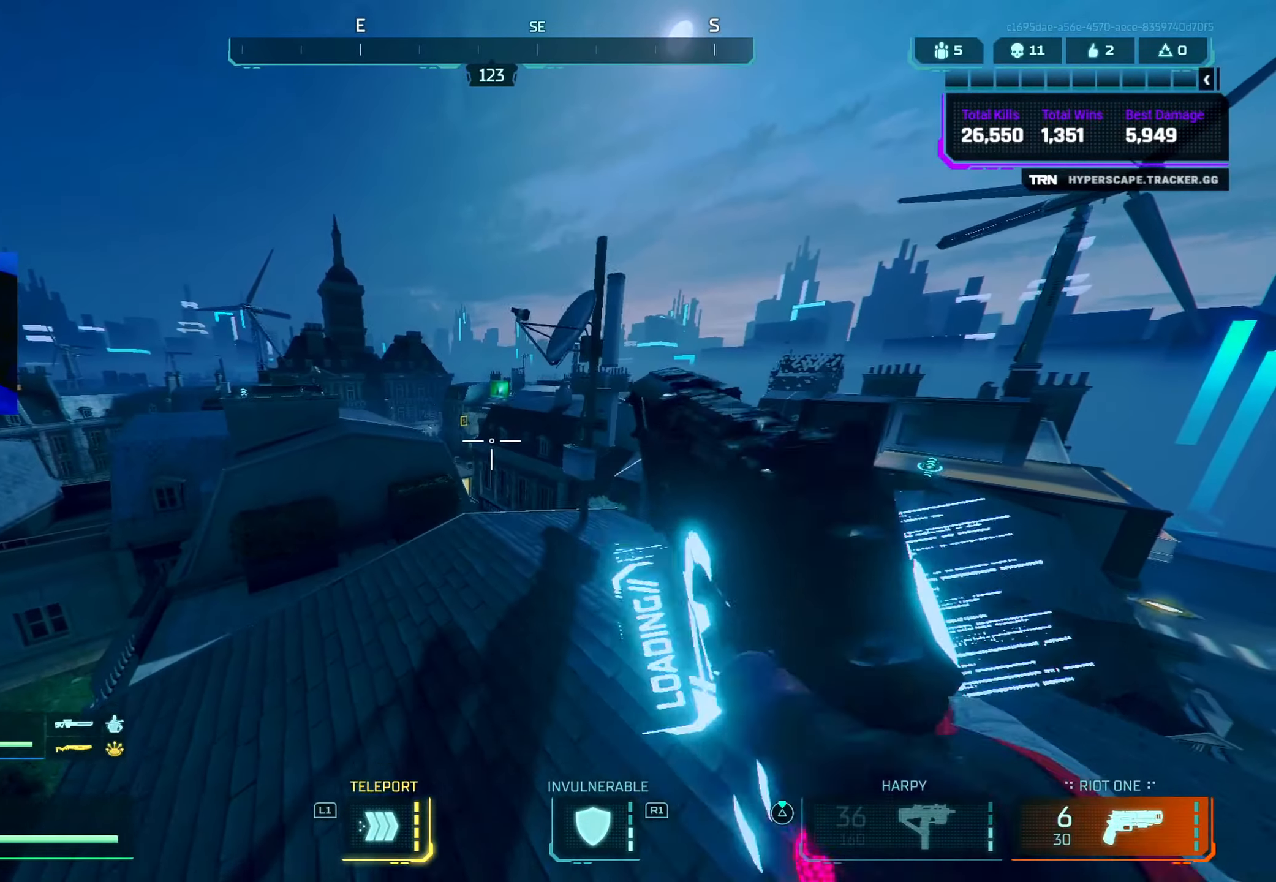
{"buttons": [], "left_stick": "up", "right_stick": "center", "events": [[17, "TRIANGLE", "up"], [150, "right_stick", "left"], [283, "CIRCLE", "down"], [467, "CIRCLE", "up"], [467, "right_stick", "center"]]}
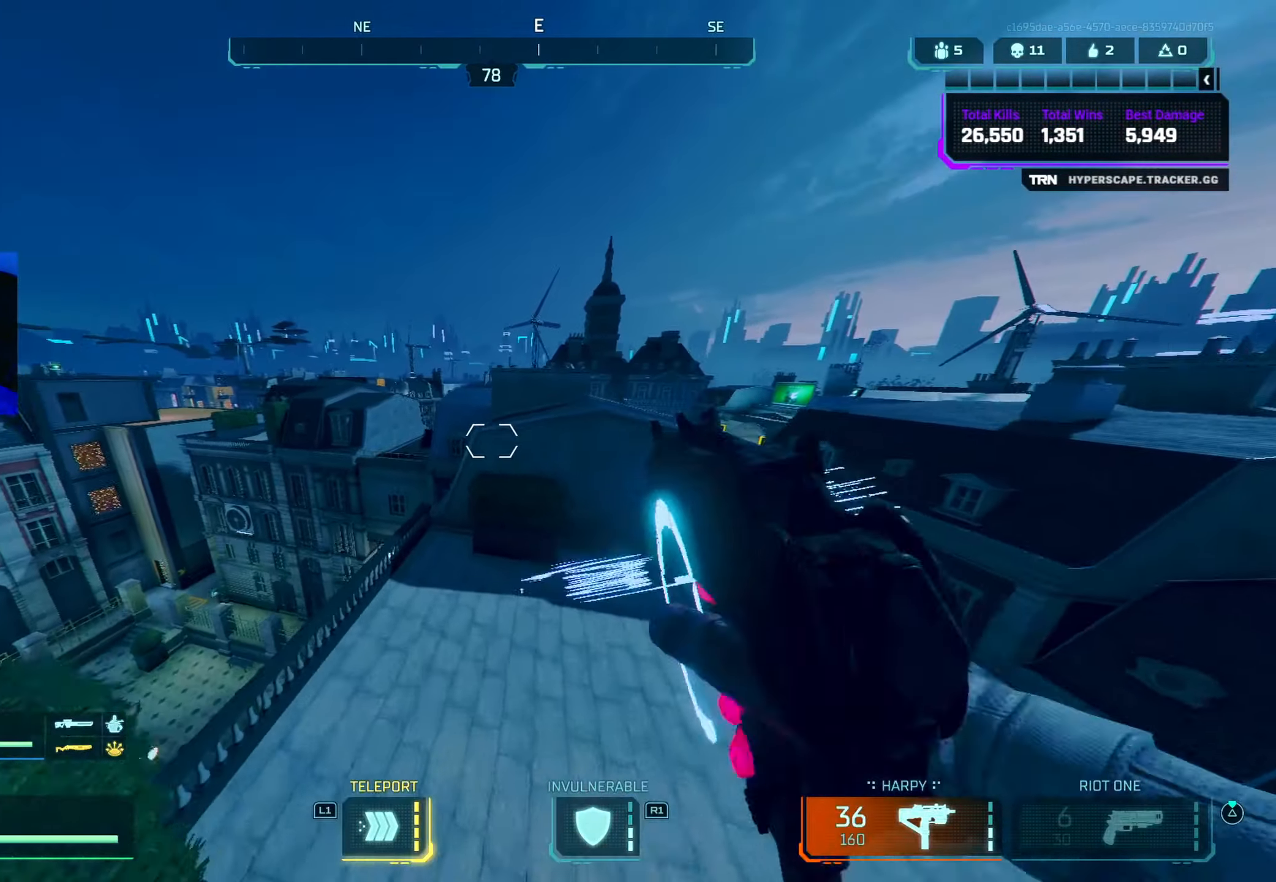
{"buttons": [], "left_stick": "up", "right_stick": "center", "events": [[67, "TRIANGLE", "down"], [133, "CROSS", "down"], [267, "CROSS", "up"], [367, "TRIANGLE", "up"]]}
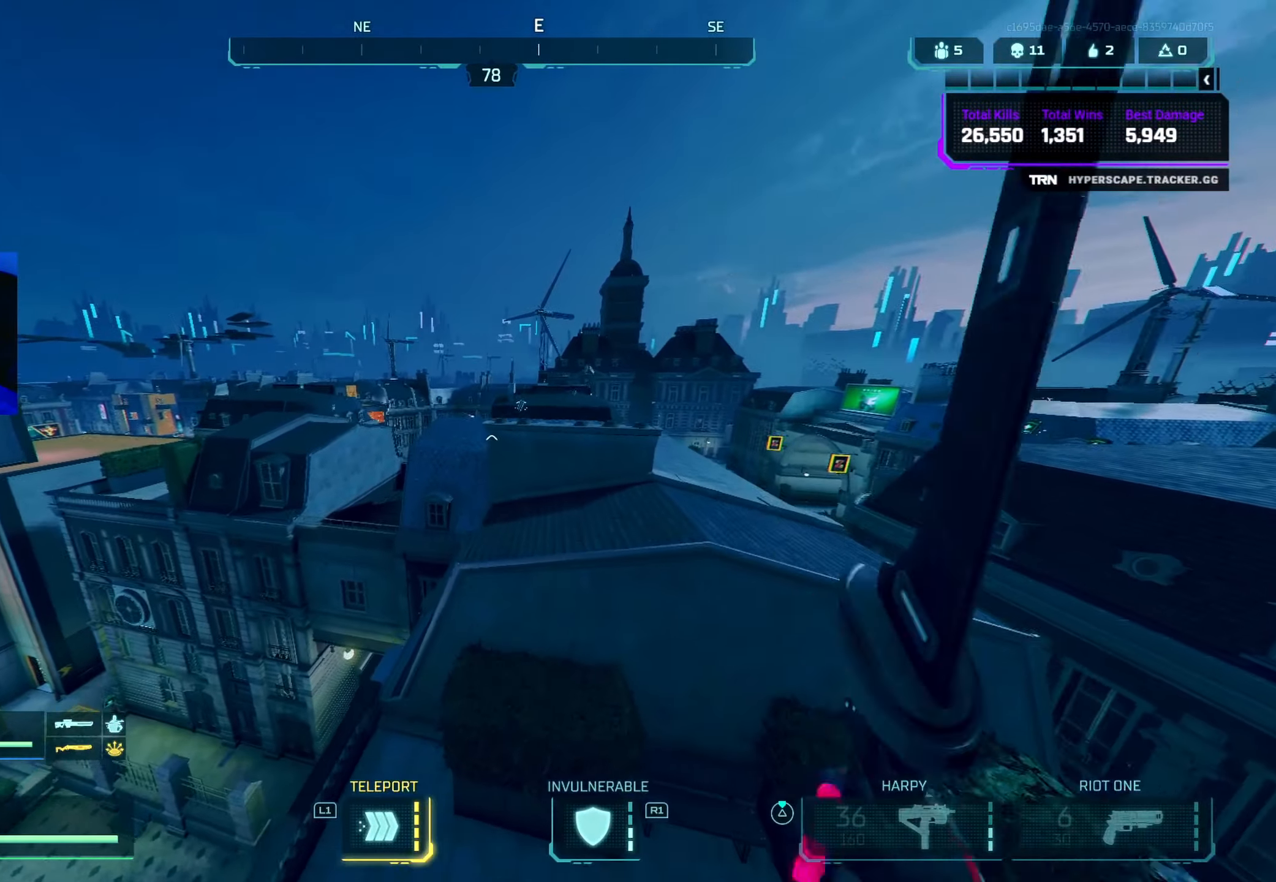
{"buttons": [], "left_stick": "up", "right_stick": "right", "events": [[33, "right_stick", "down-right"], [167, "right_stick", "center"], [267, "CROSS", "down"], [300, "right_stick", "right"], [450, "CROSS", "up"]]}
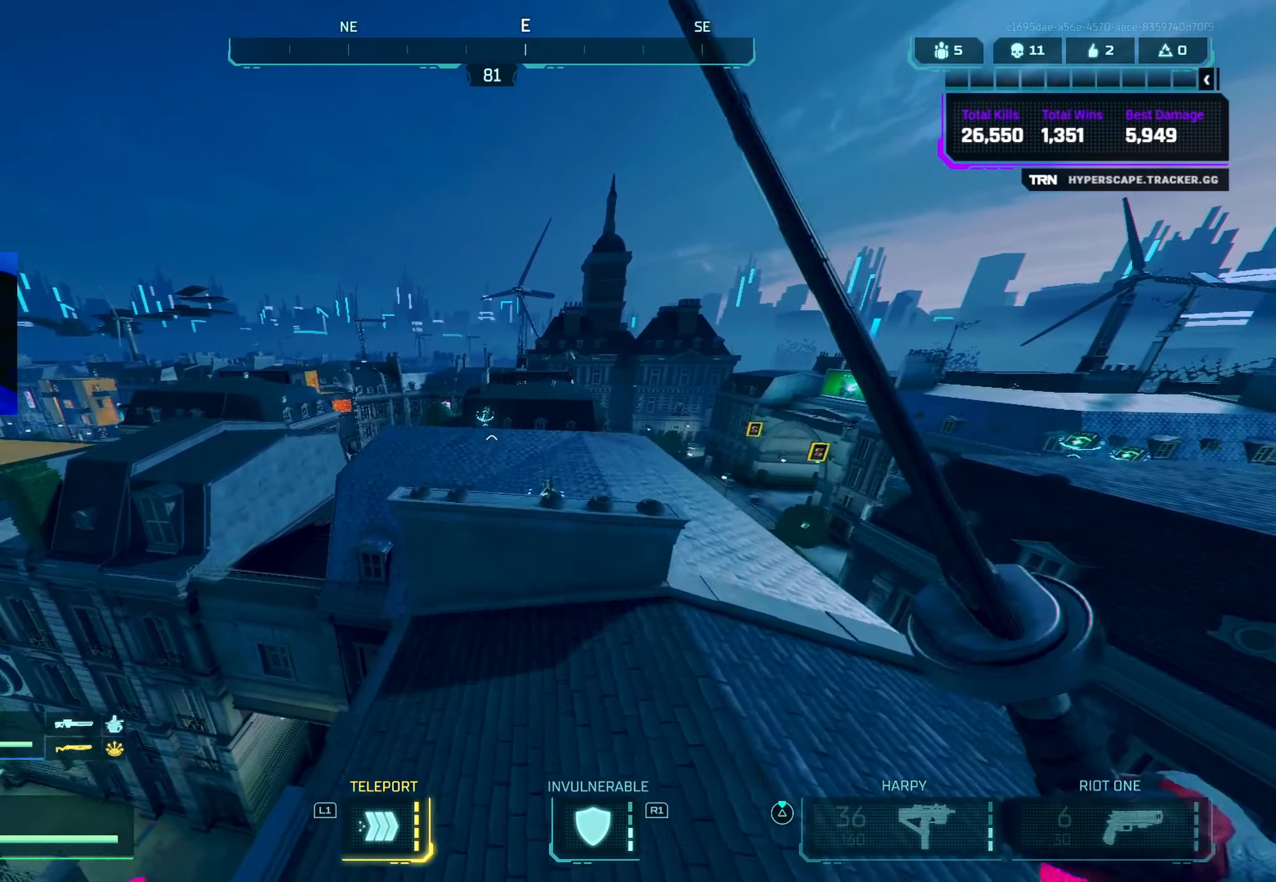
{"buttons": [], "left_stick": "up", "right_stick": "down-left", "events": [[17, "R2", "down"], [17, "right_stick", "center"], [100, "right_stick", "down-right"], [133, "R2", "up"], [267, "right_stick", "down-left"]]}
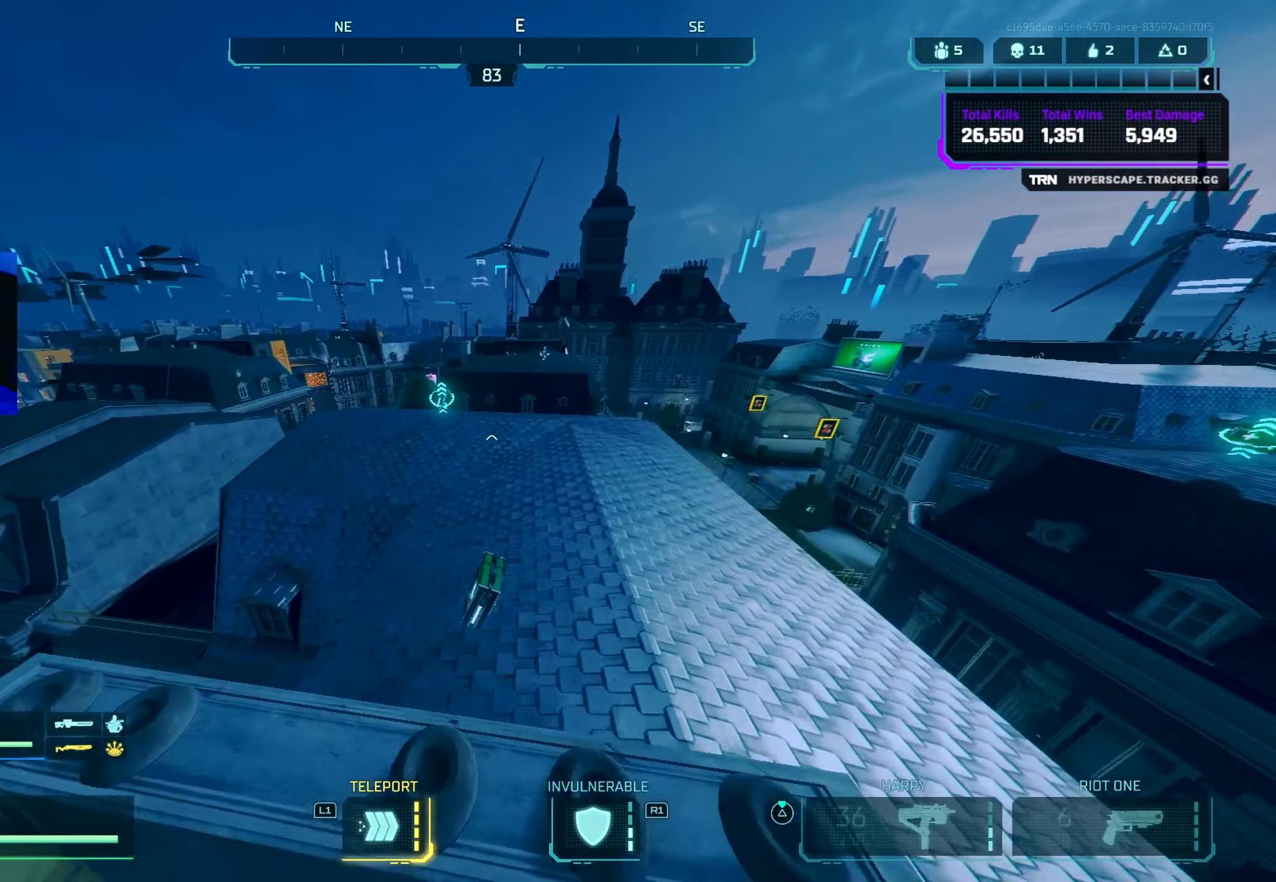
{"buttons": [], "left_stick": "up", "right_stick": "left", "events": [[33, "CIRCLE", "down"], [50, "right_stick", "left"], [200, "CIRCLE", "up"]]}
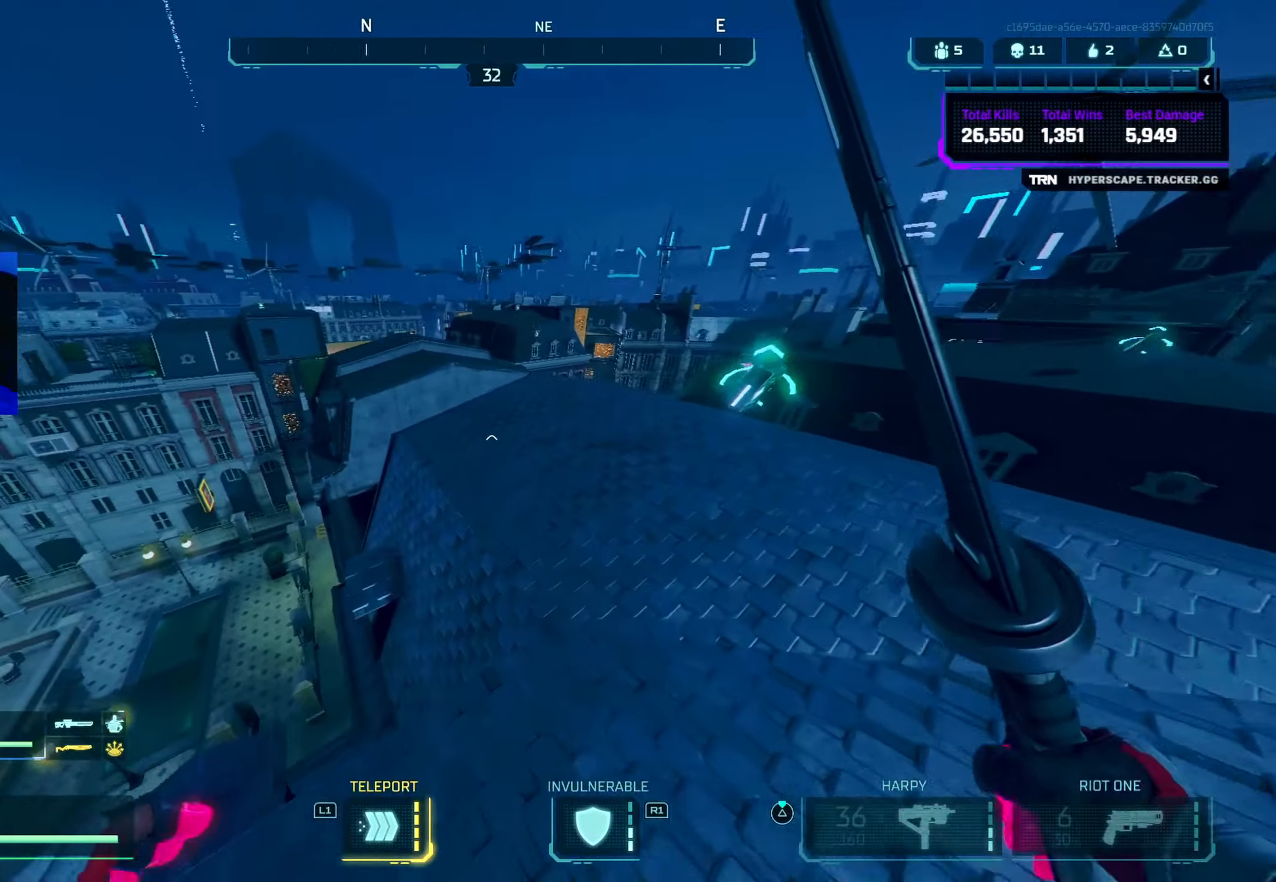
{"buttons": ["CROSS"], "left_stick": "up", "right_stick": "down", "events": [[133, "CIRCLE", "down"], [183, "right_stick", "up-left"], [300, "CIRCLE", "up"], [400, "right_stick", "center"], [500, "CROSS", "down"], [500, "right_stick", "down"]]}
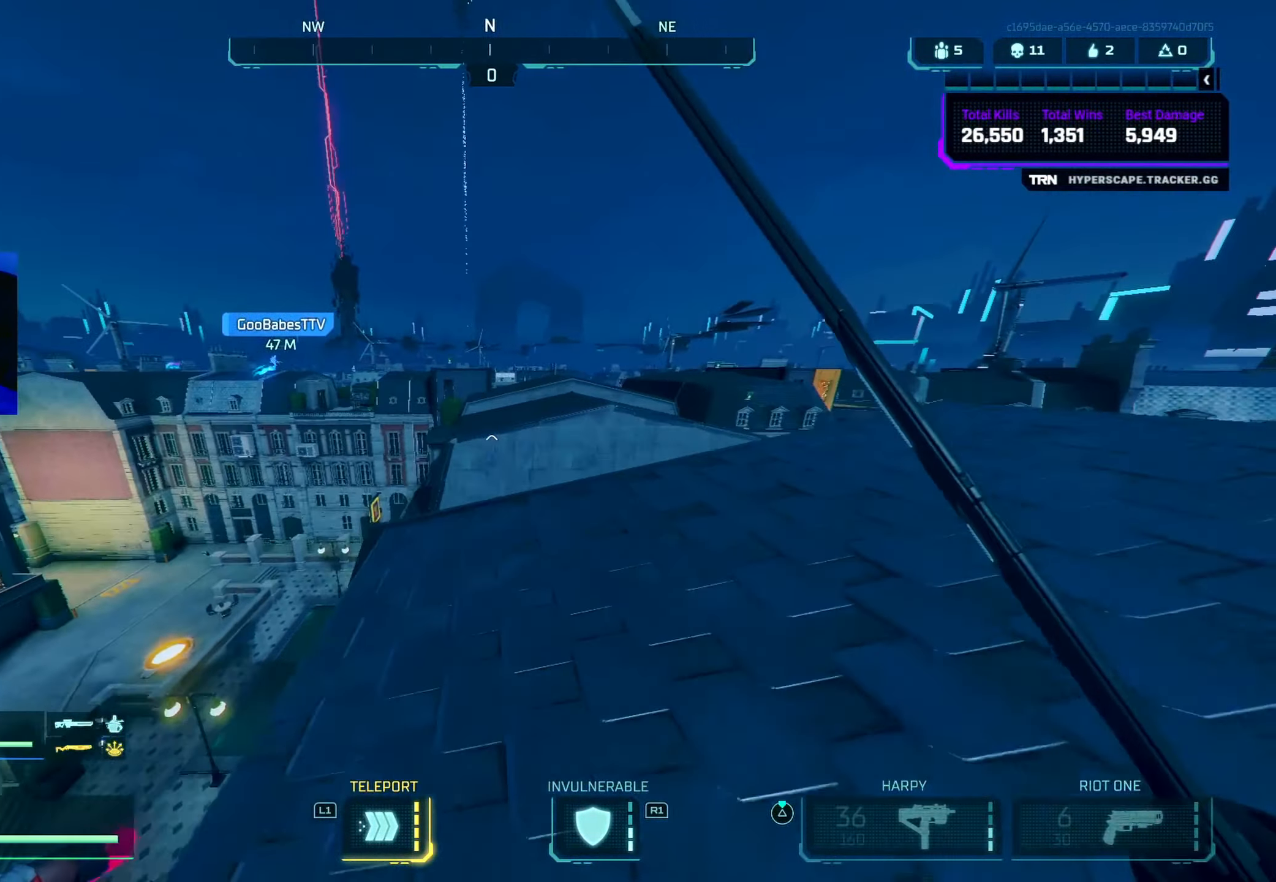
{"buttons": [], "left_stick": "up", "right_stick": "center", "events": [[83, "R2", "down"], [100, "right_stick", "center"], [133, "CROSS", "up"], [183, "right_stick", "down-right"], [217, "R2", "up"], [383, "right_stick", "center"]]}
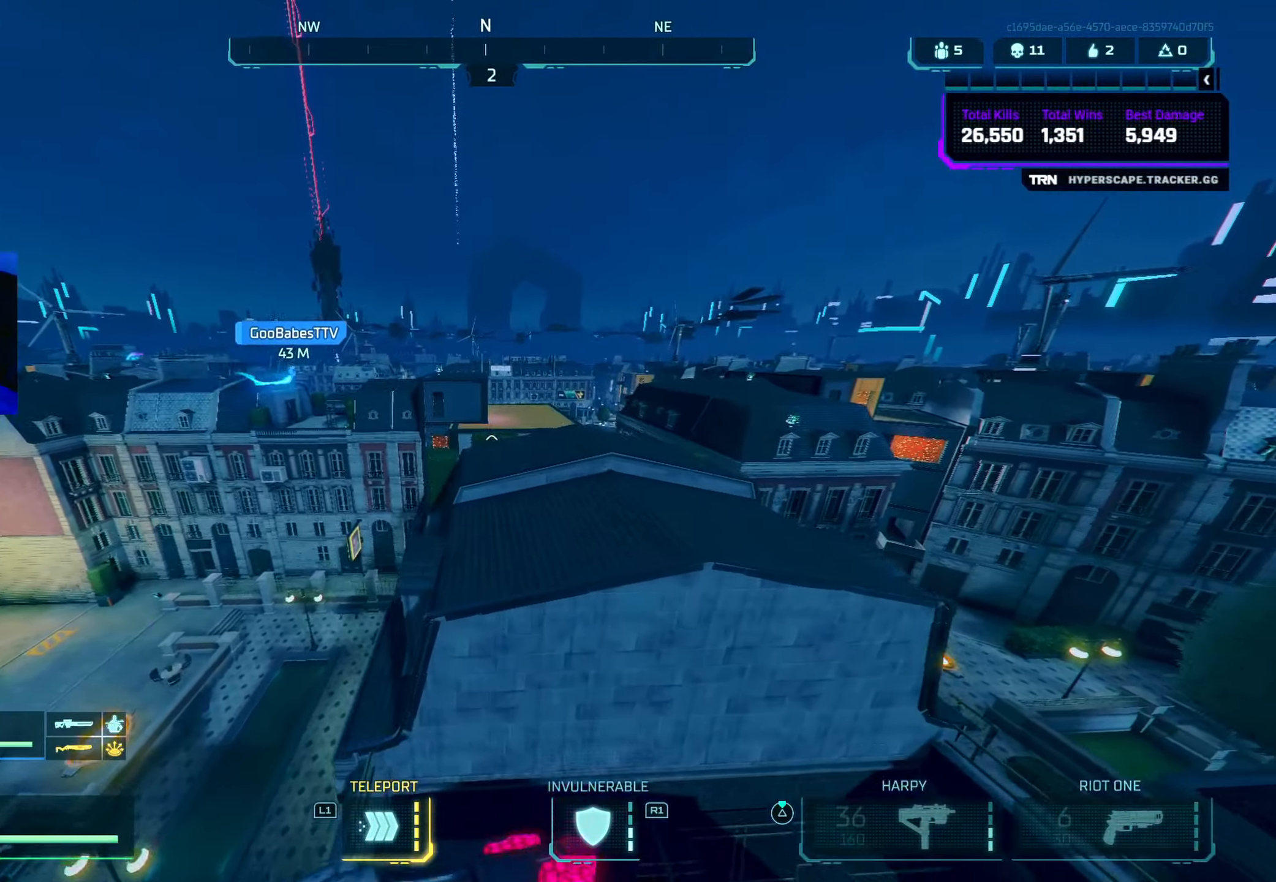
{"buttons": [], "left_stick": "up", "right_stick": "right", "events": [[17, "CROSS", "down"], [50, "right_stick", "down"], [133, "CROSS", "up"], [200, "R2", "down"], [233, "right_stick", "center"], [300, "right_stick", "right"], [317, "R2", "up"]]}
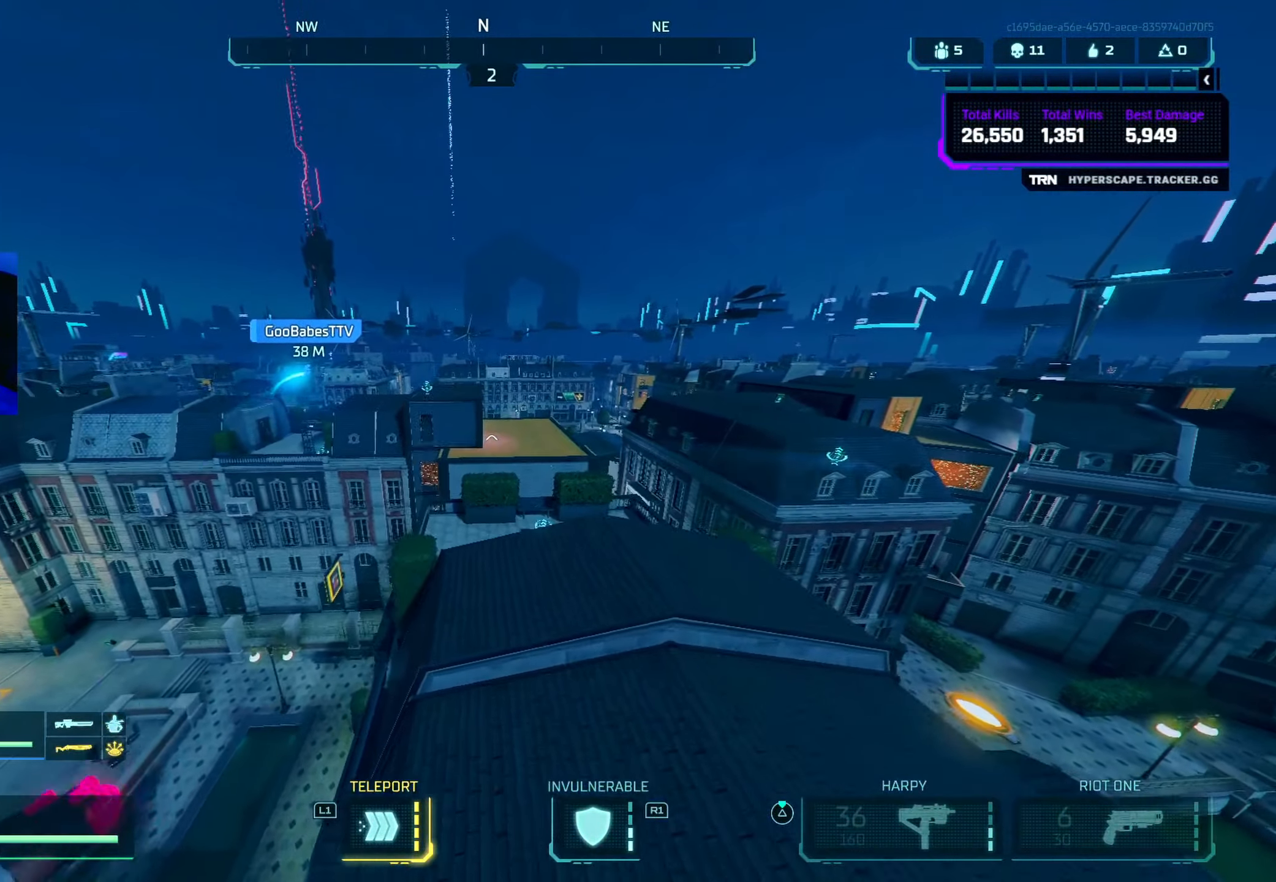
{"buttons": ["CIRCLE"], "left_stick": "up", "right_stick": "center", "events": [[167, "right_stick", "center"], [450, "CIRCLE", "down"]]}
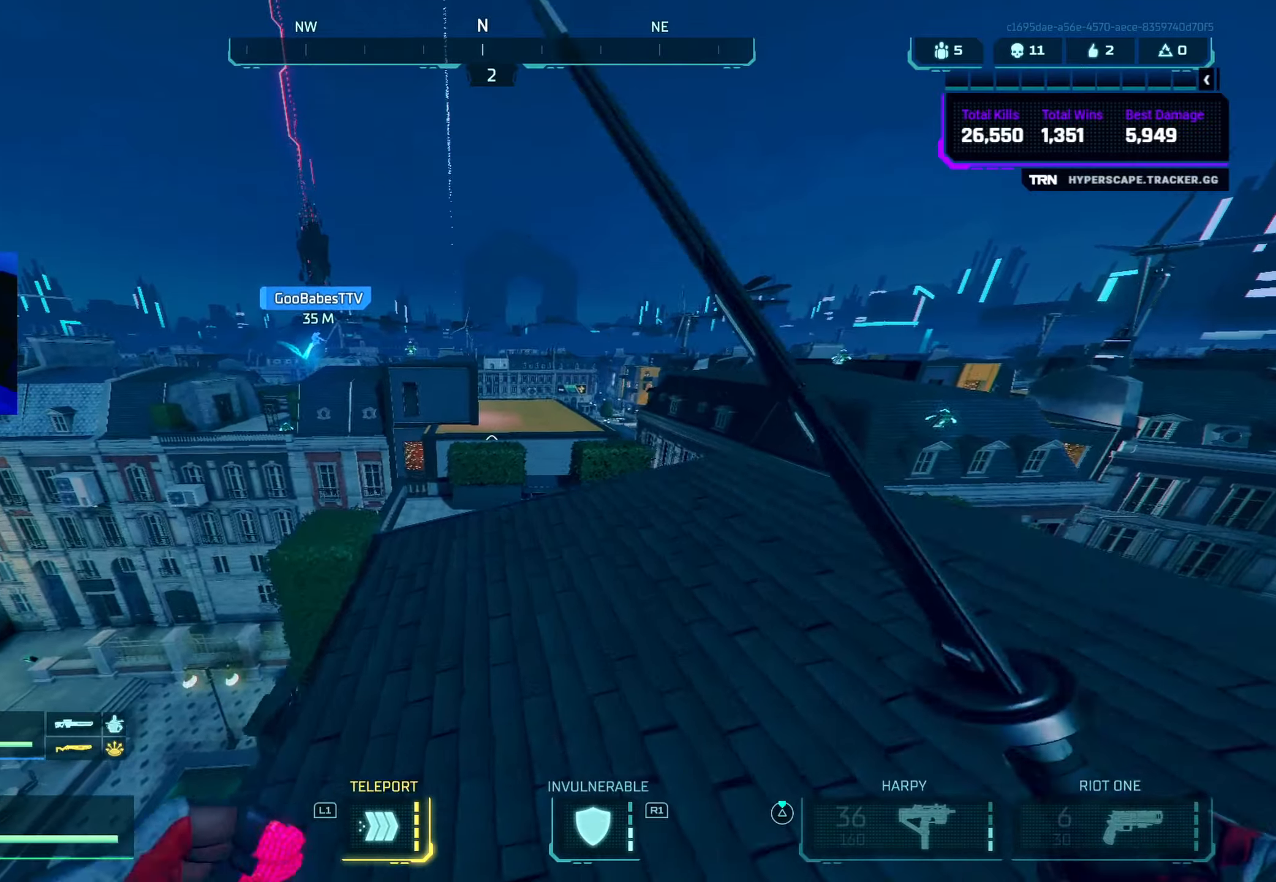
{"buttons": [], "left_stick": "up", "right_stick": "center", "events": [[67, "right_stick", "down-right"], [134, "CIRCLE", "up"], [484, "right_stick", "center"]]}
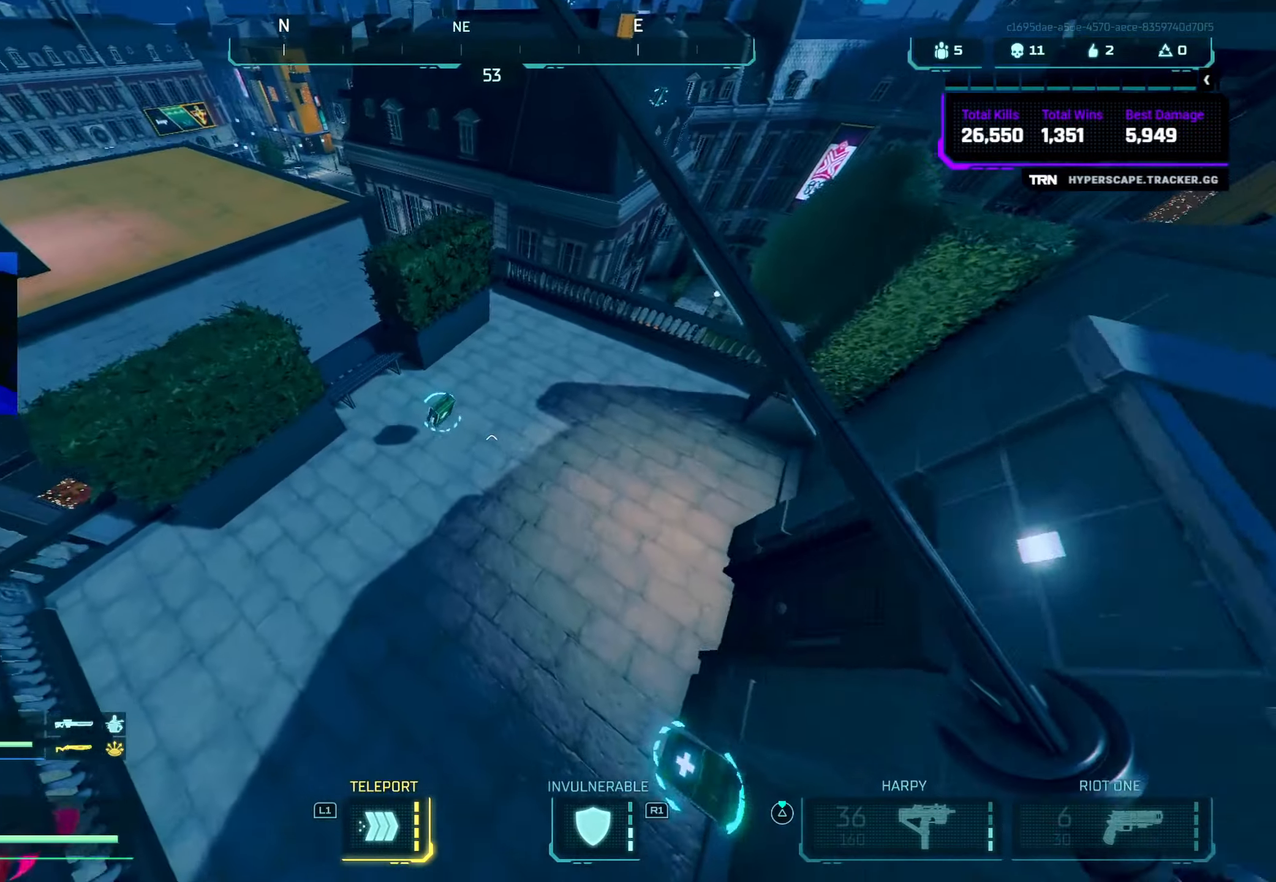
{"buttons": [], "left_stick": "left", "right_stick": "left", "events": [[67, "right_stick", "up-left"], [167, "CROSS", "down"], [284, "right_stick", "center"], [334, "right_stick", "down"], [367, "CROSS", "up"], [434, "right_stick", "left"], [500, "left_stick", "left"]]}
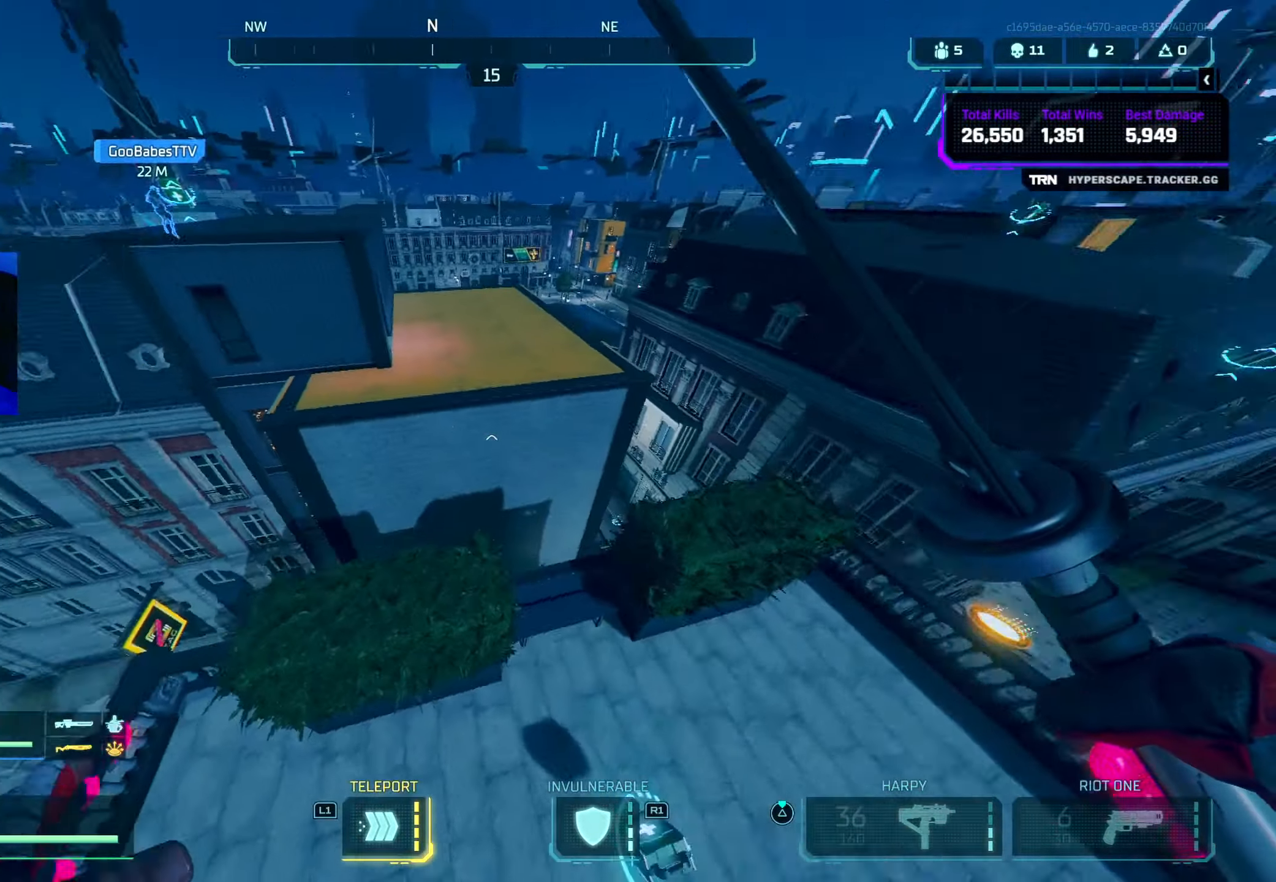
{"buttons": [], "left_stick": "up", "right_stick": "up-right", "events": [[17, "left_stick", "down-left"], [100, "left_stick", "down"], [117, "right_stick", "center"], [417, "left_stick", "up-left"], [450, "right_stick", "up-right"], [467, "left_stick", "up"]]}
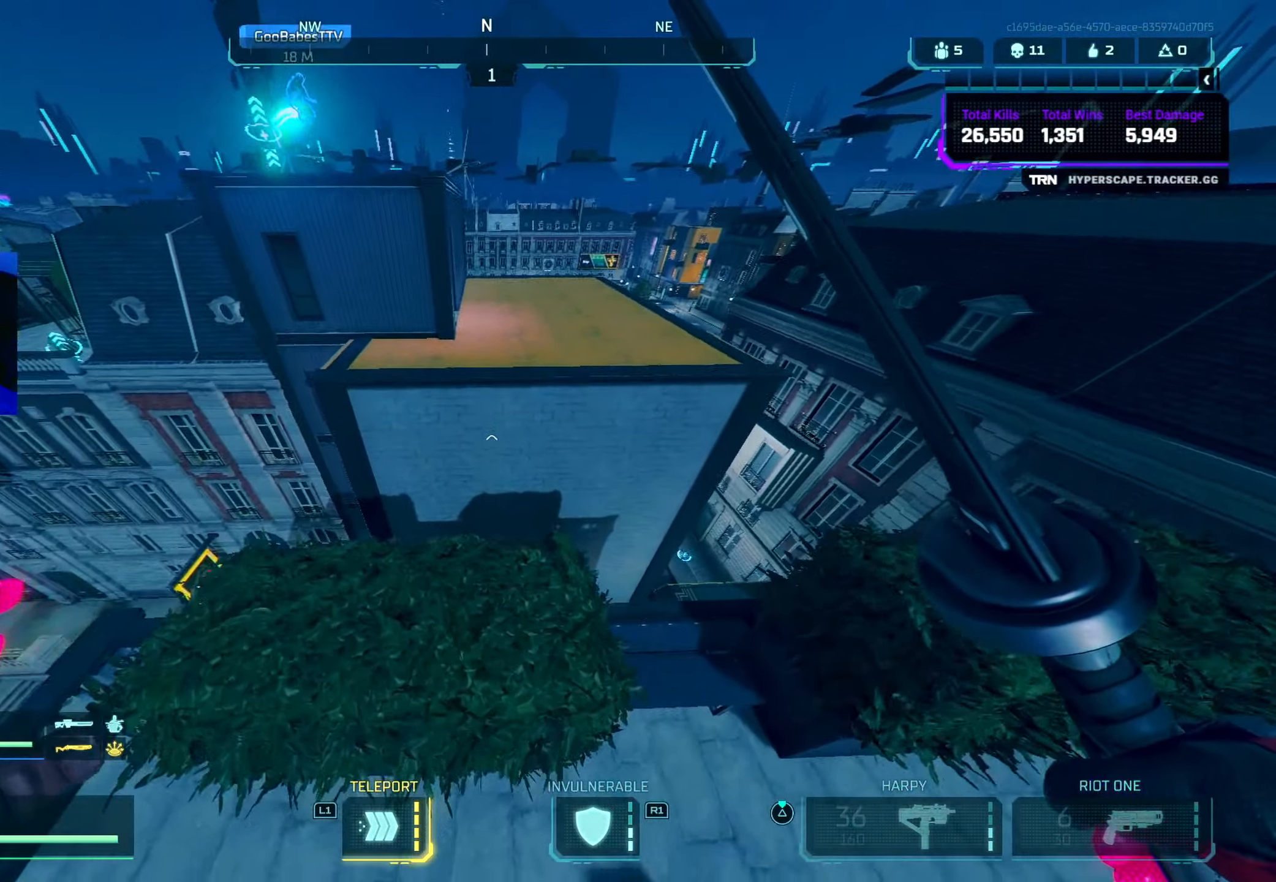
{"buttons": [], "left_stick": "up", "right_stick": "right", "events": [[117, "right_stick", "up"], [217, "CROSS", "down"], [217, "right_stick", "up-right"], [417, "CROSS", "up"], [500, "right_stick", "right"]]}
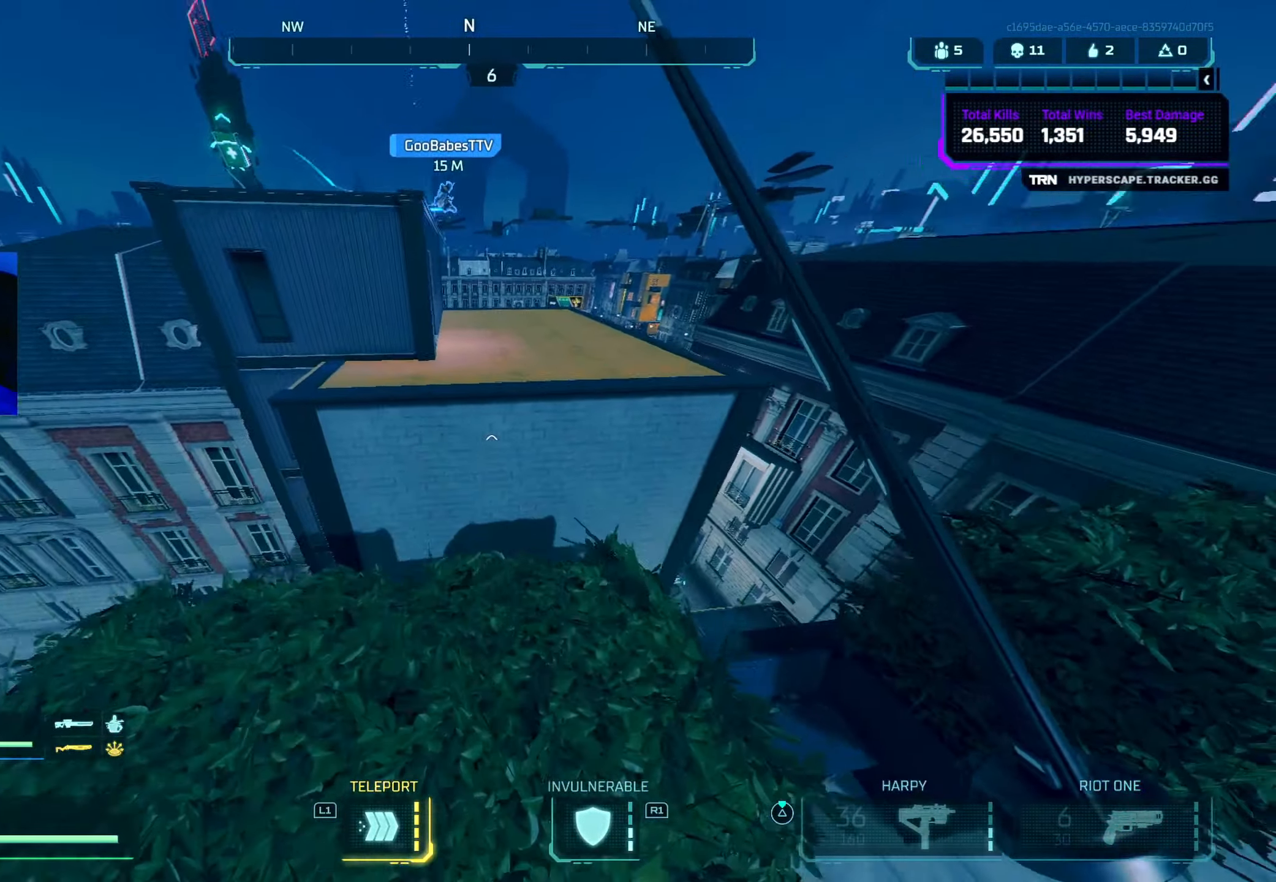
{"buttons": [], "left_stick": "up", "right_stick": "up-right", "events": [[100, "right_stick", "up-right"], [200, "CROSS", "down"], [334, "CROSS", "up"]]}
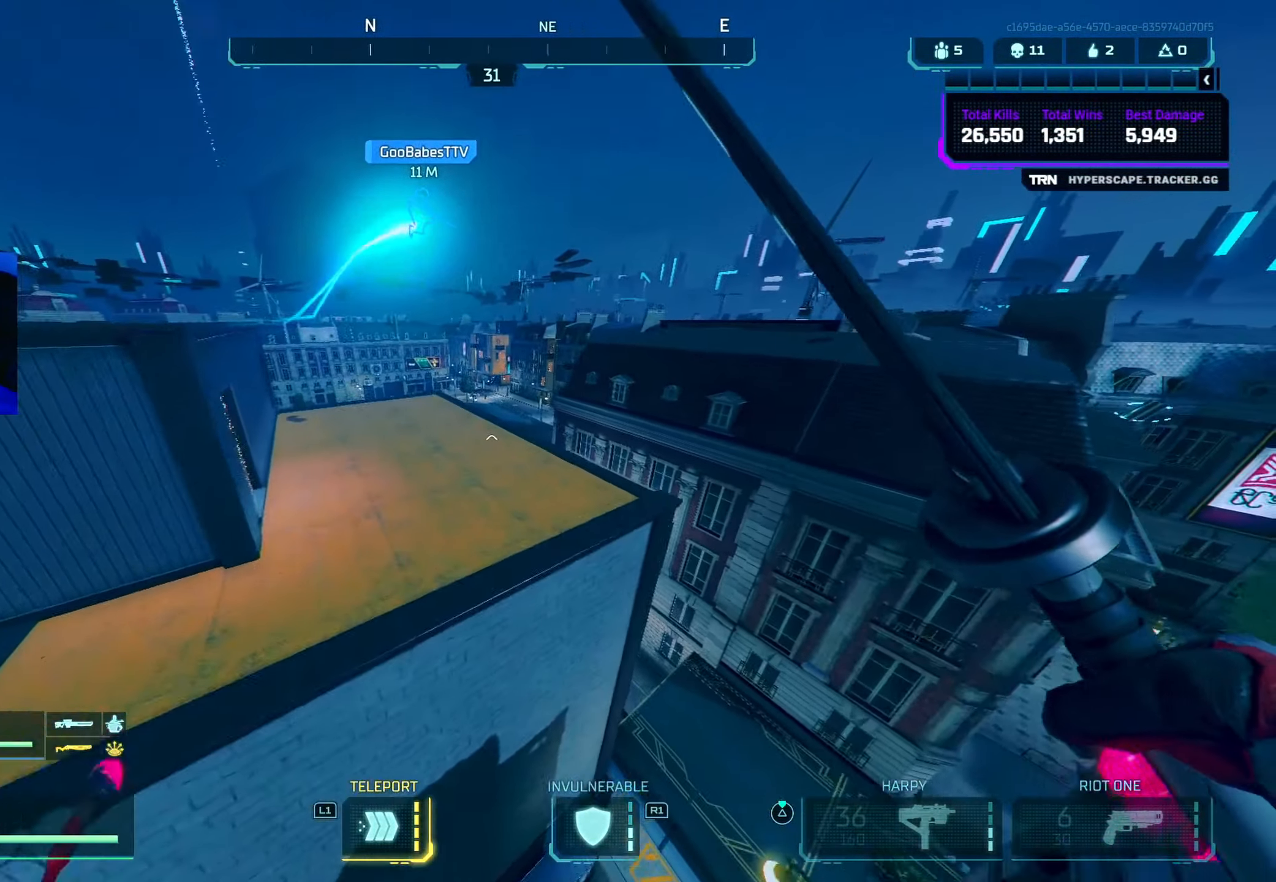
{"buttons": ["CROSS"], "left_stick": "up", "right_stick": "center", "events": [[50, "right_stick", "center"], [100, "right_stick", "left"], [234, "CROSS", "down"], [450, "right_stick", "center"]]}
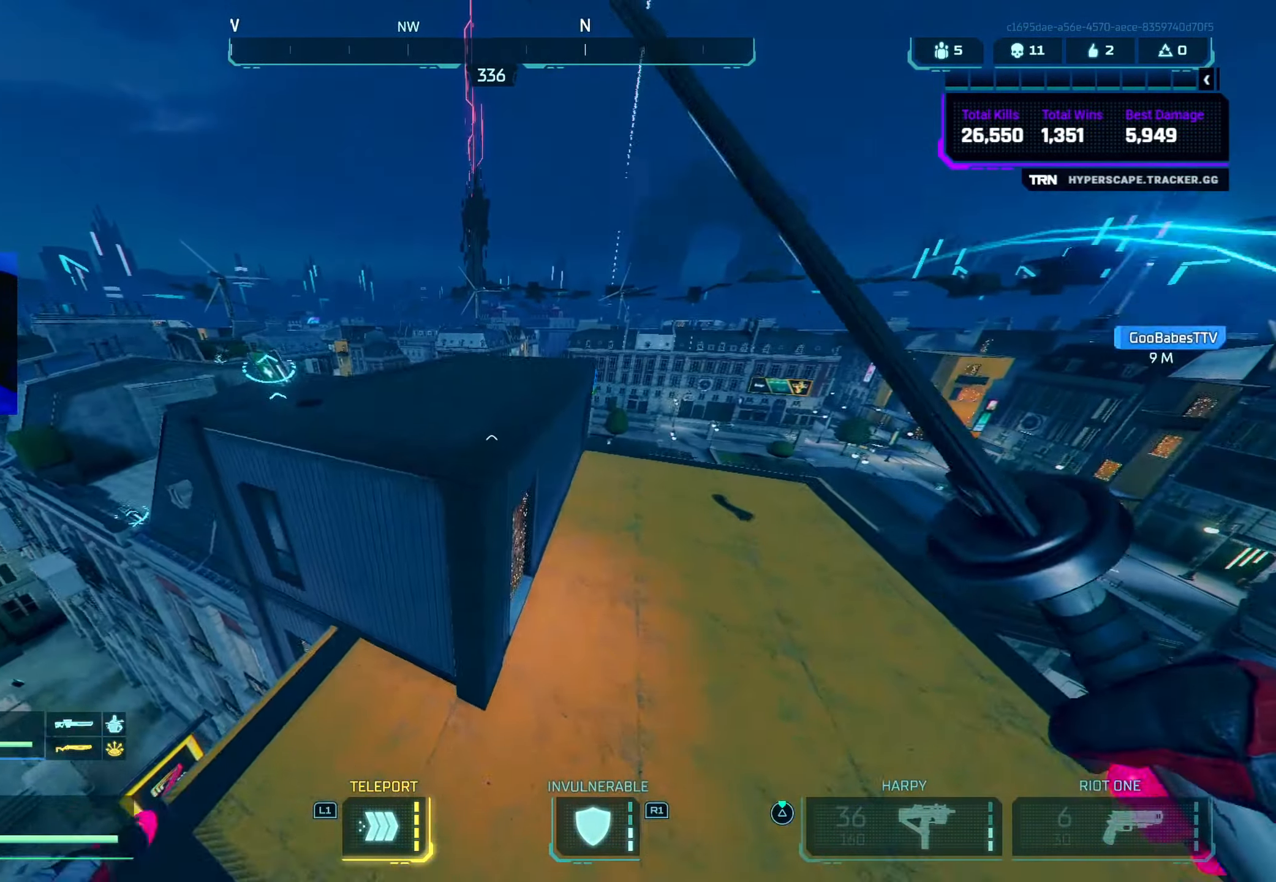
{"buttons": ["CROSS"], "left_stick": "up", "right_stick": "center", "events": [[167, "right_stick", "left"], [334, "right_stick", "center"]]}
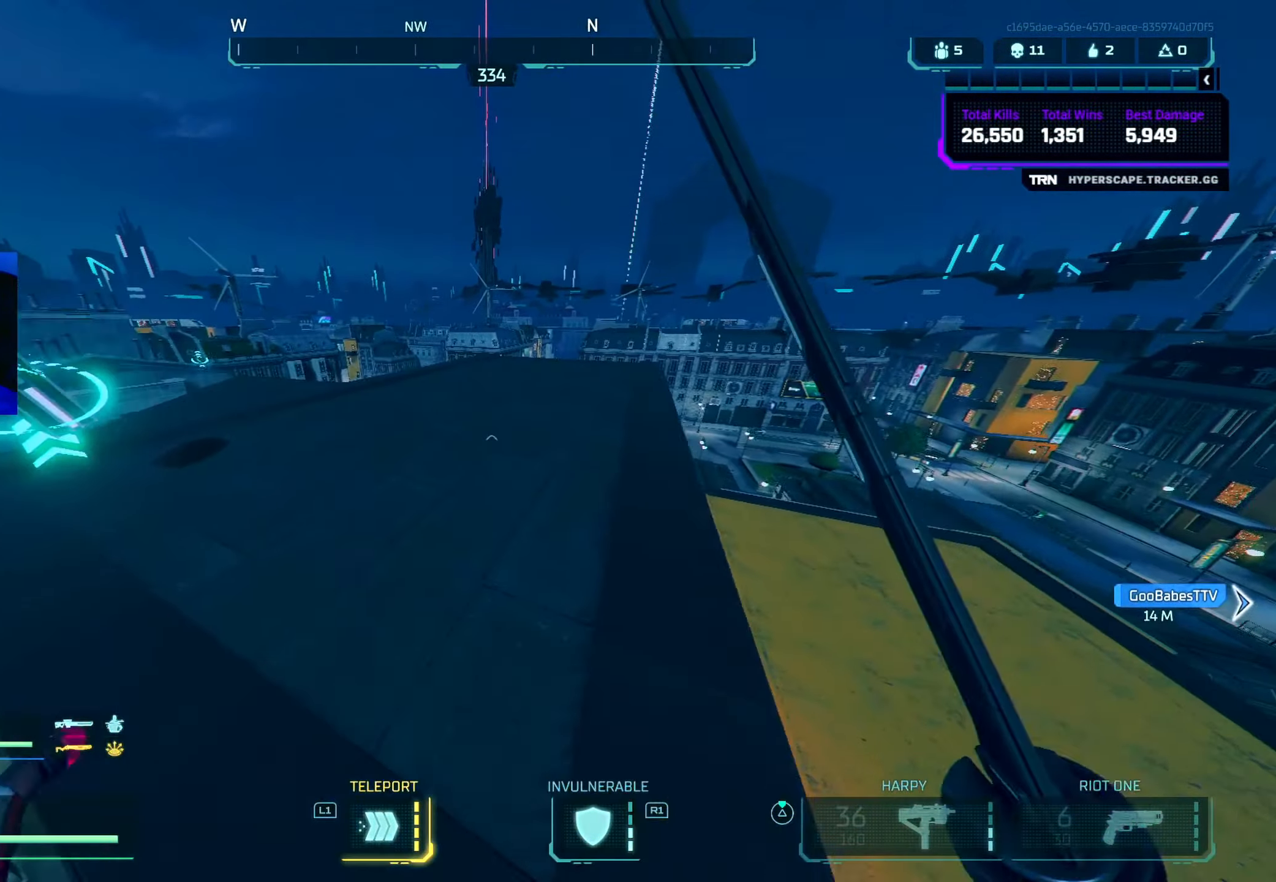
{"buttons": ["CIRCLE"], "left_stick": "up", "right_stick": "center", "events": [[67, "right_stick", "right"], [100, "CROSS", "up"], [334, "L3", "down"], [400, "L3", "up"], [500, "CIRCLE", "down"], [500, "right_stick", "center"]]}
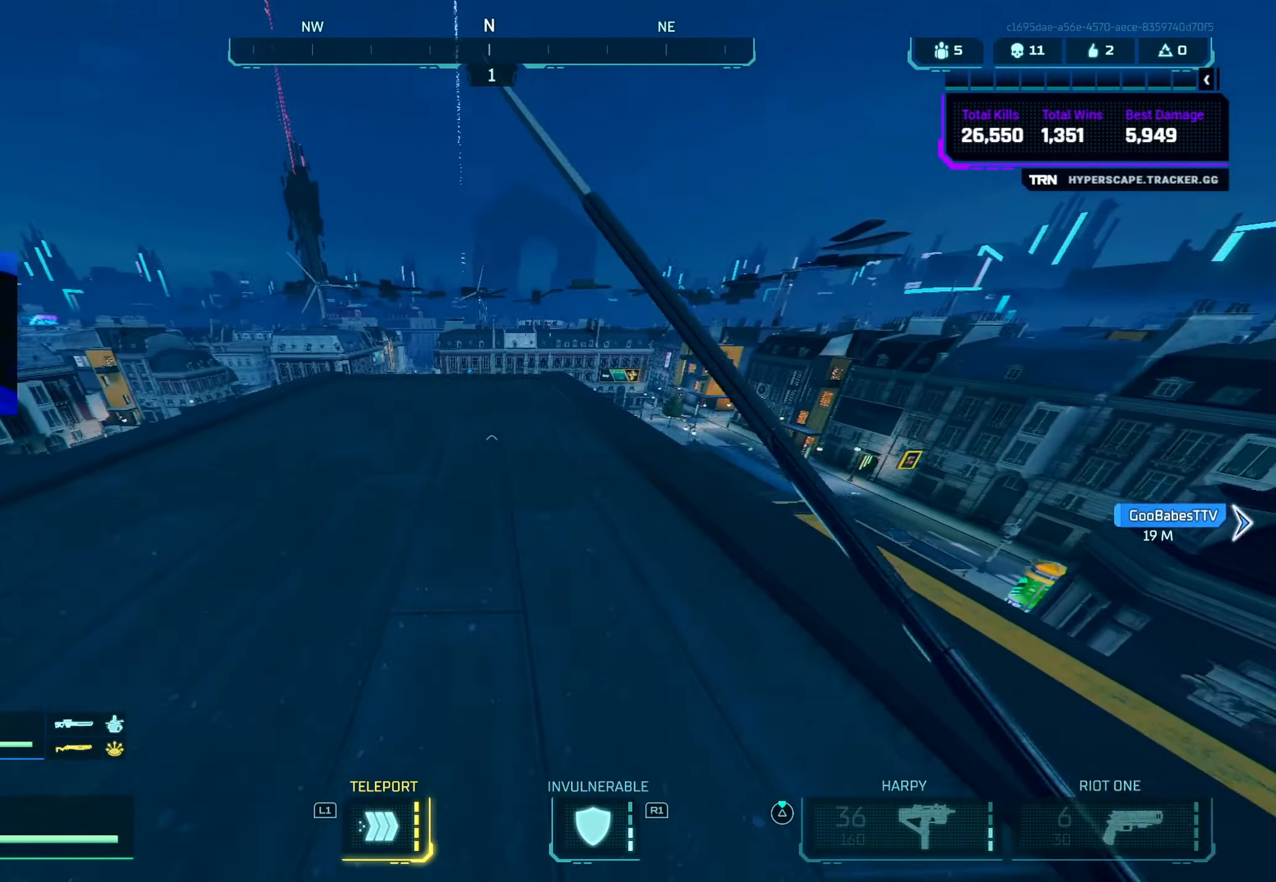
{"buttons": [], "left_stick": "up-right", "right_stick": "down-right", "events": [[84, "right_stick", "right"], [134, "right_stick", "down-right"], [150, "CIRCLE", "up"], [234, "CROSS", "down"], [300, "R2", "down"], [367, "CROSS", "up"], [450, "R2", "up"], [484, "left_stick", "up-right"]]}